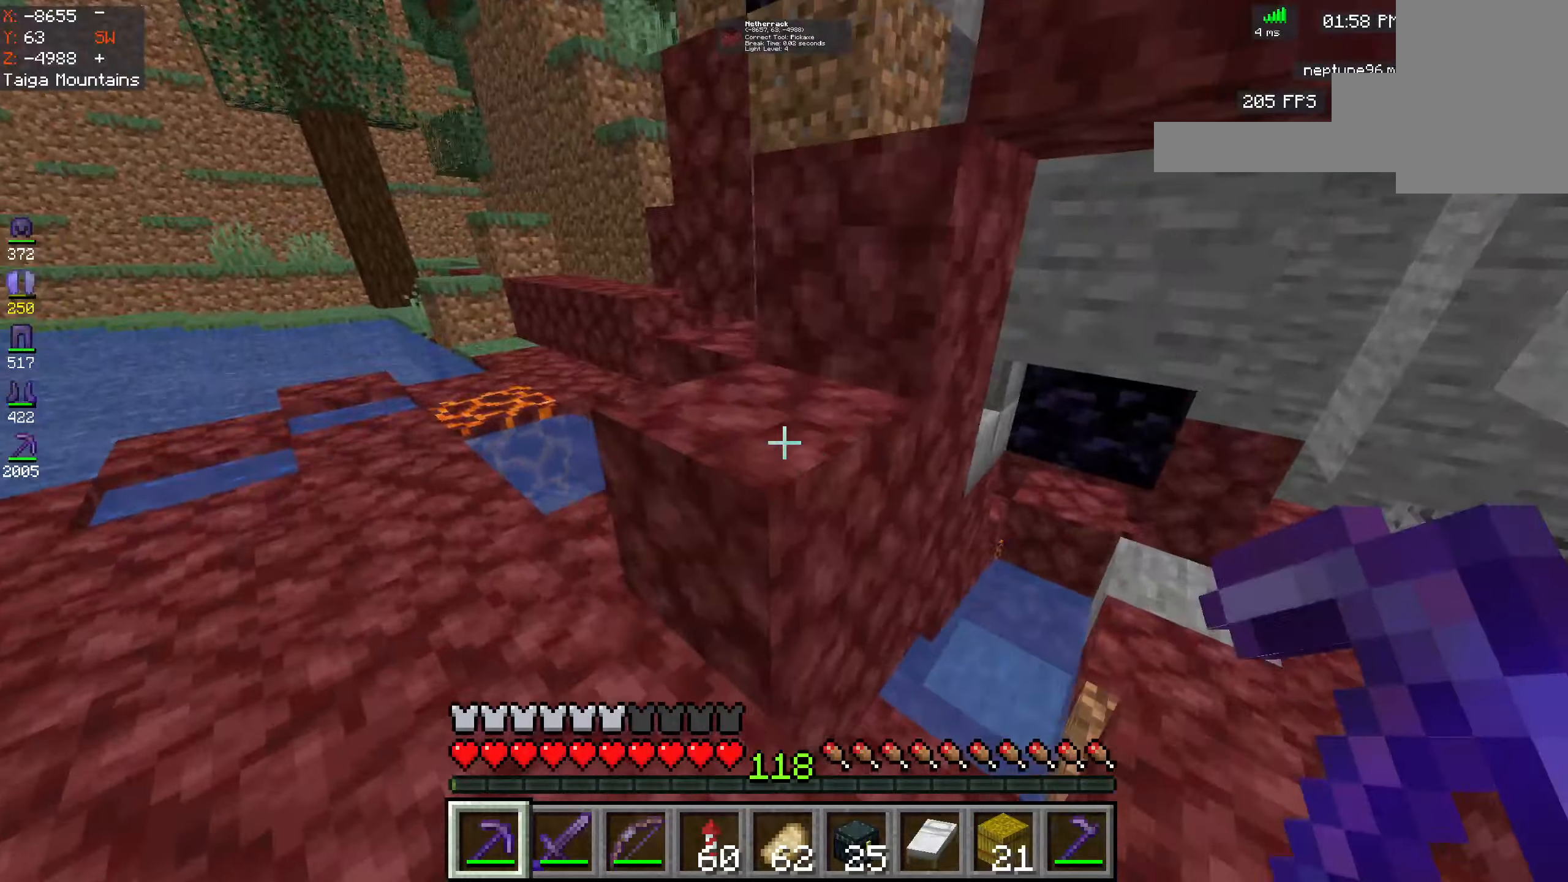
Gameplay with keyboard and mouse; each line is a JSON object with the keys and mouse buttons held at the frame after it. "events" lists presses ("down") and releases ("up") of "a", "d", "s", "space", "w", "mouse_left" and "mouse_right" between this image and that frame as [ms after this image, input, new state], when the widget could be followed in between. "mouse_left", "mouse_right" = the "left", "right" buttons of the "mouse" list. No other keys are recorded. Fast repeated clicks can show as one long hold. Mouse movement is not recorded.
{"keys": ["a", "w"], "mouse": [], "events": []}
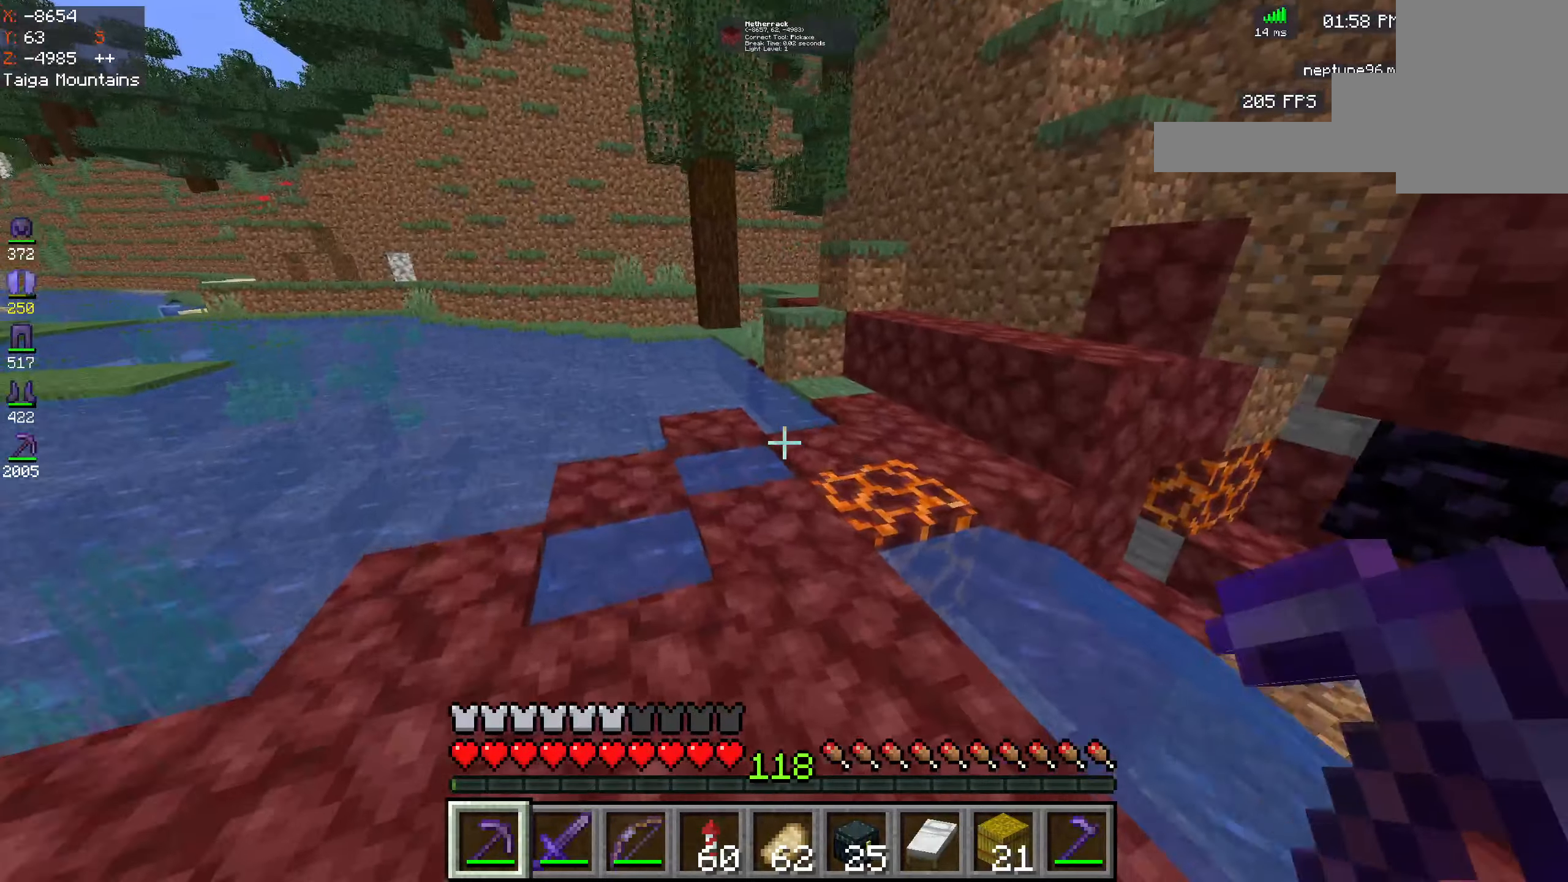
{"keys": ["space", "w"], "mouse": [], "events": [[34, "a", "up"], [384, "space", "down"]]}
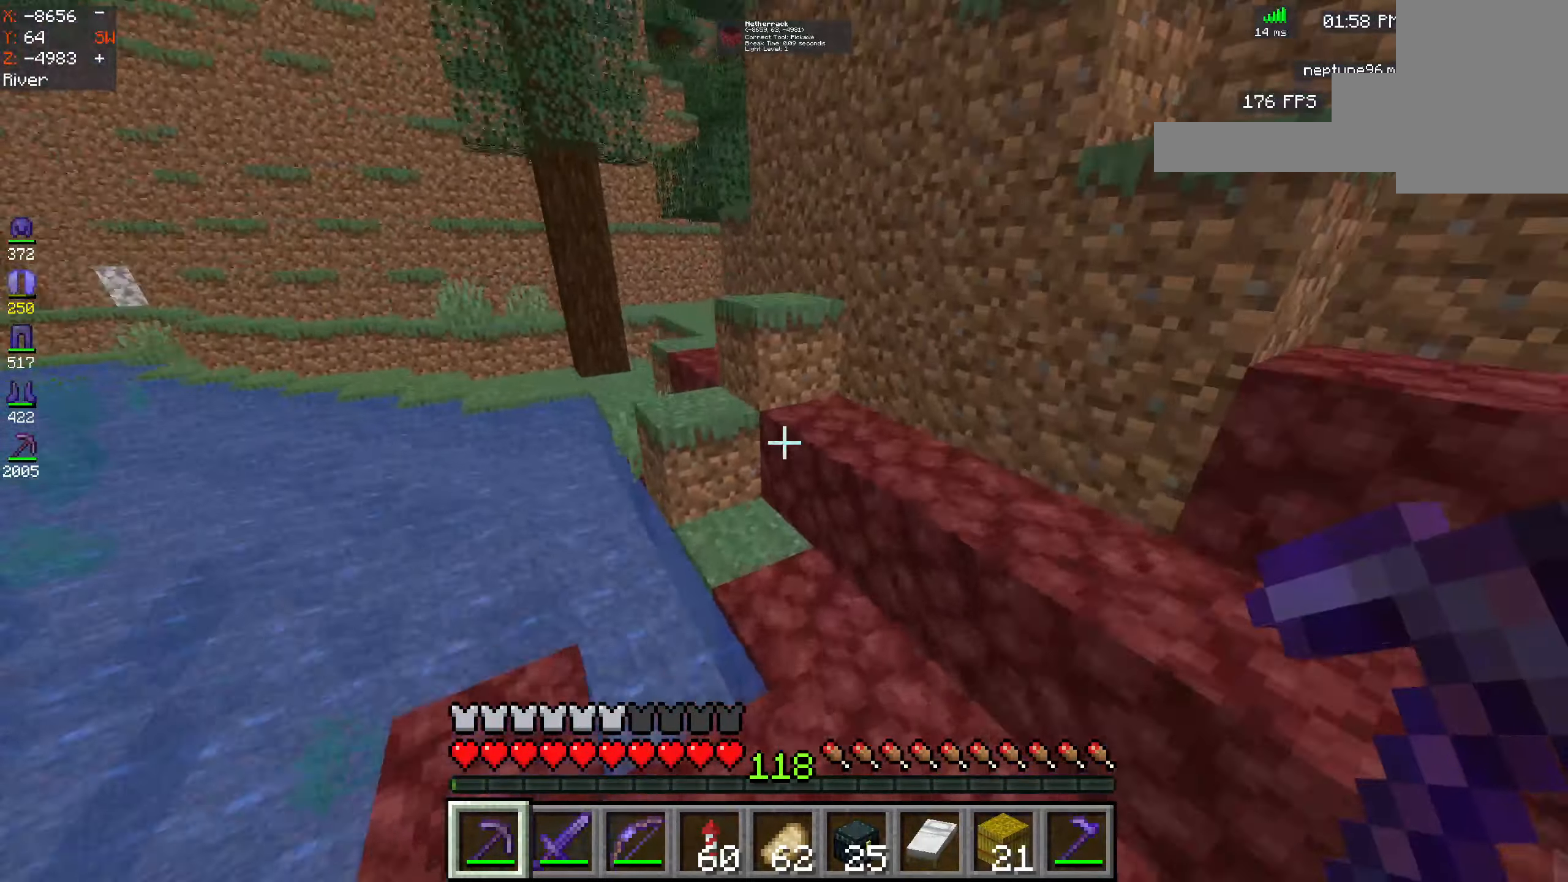
{"keys": ["a", "space", "w"], "mouse": [], "events": [[167, "a", "down"]]}
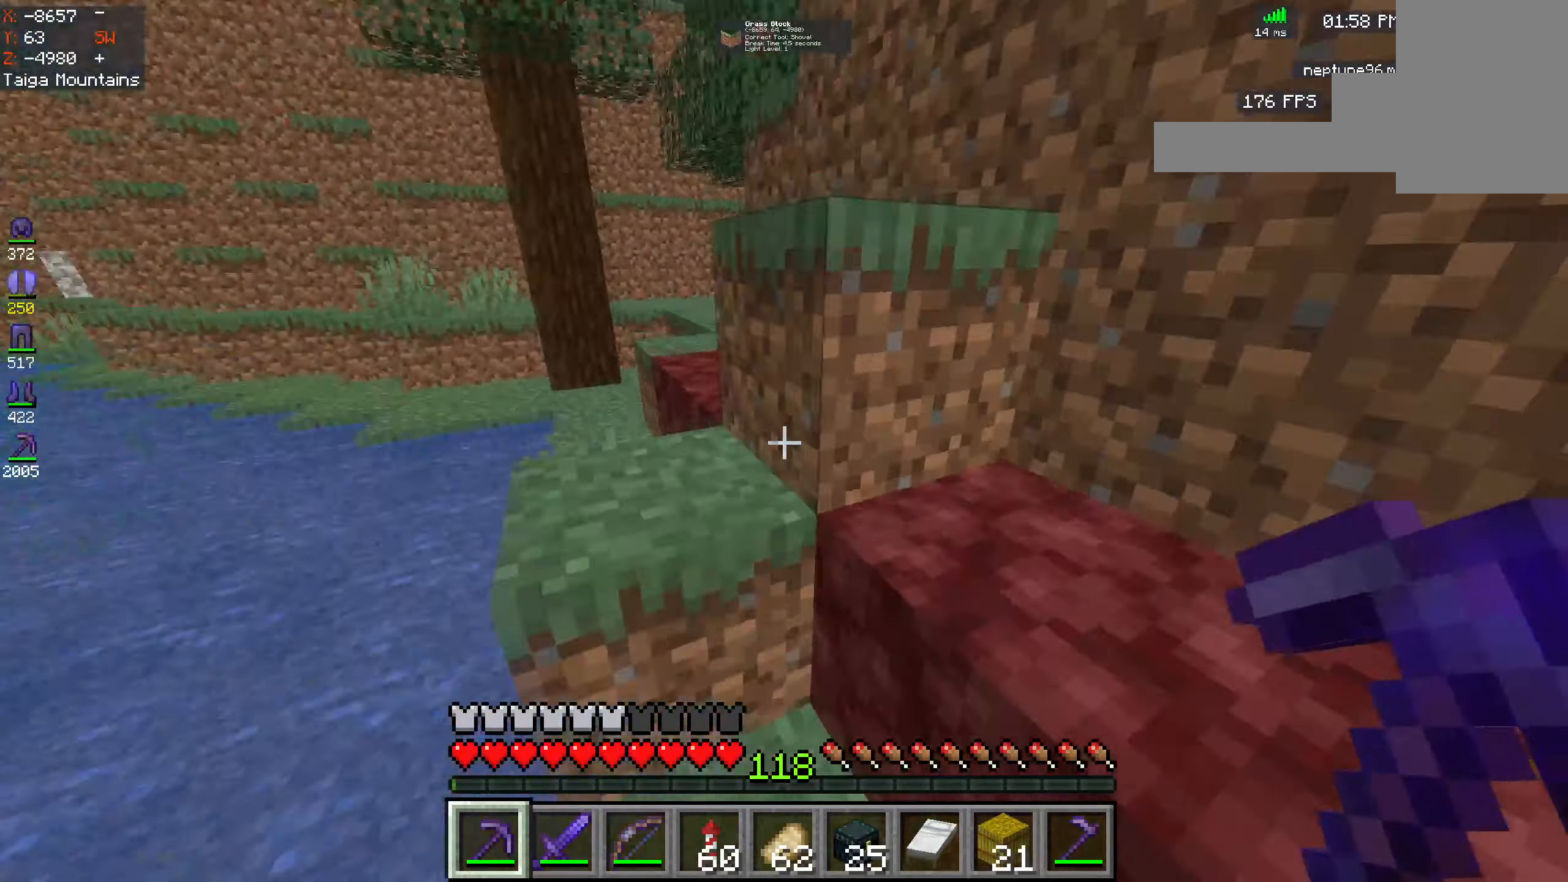
{"keys": ["w"], "mouse": [], "events": [[200, "a", "up"], [200, "d", "down"], [250, "space", "up"], [450, "d", "up"]]}
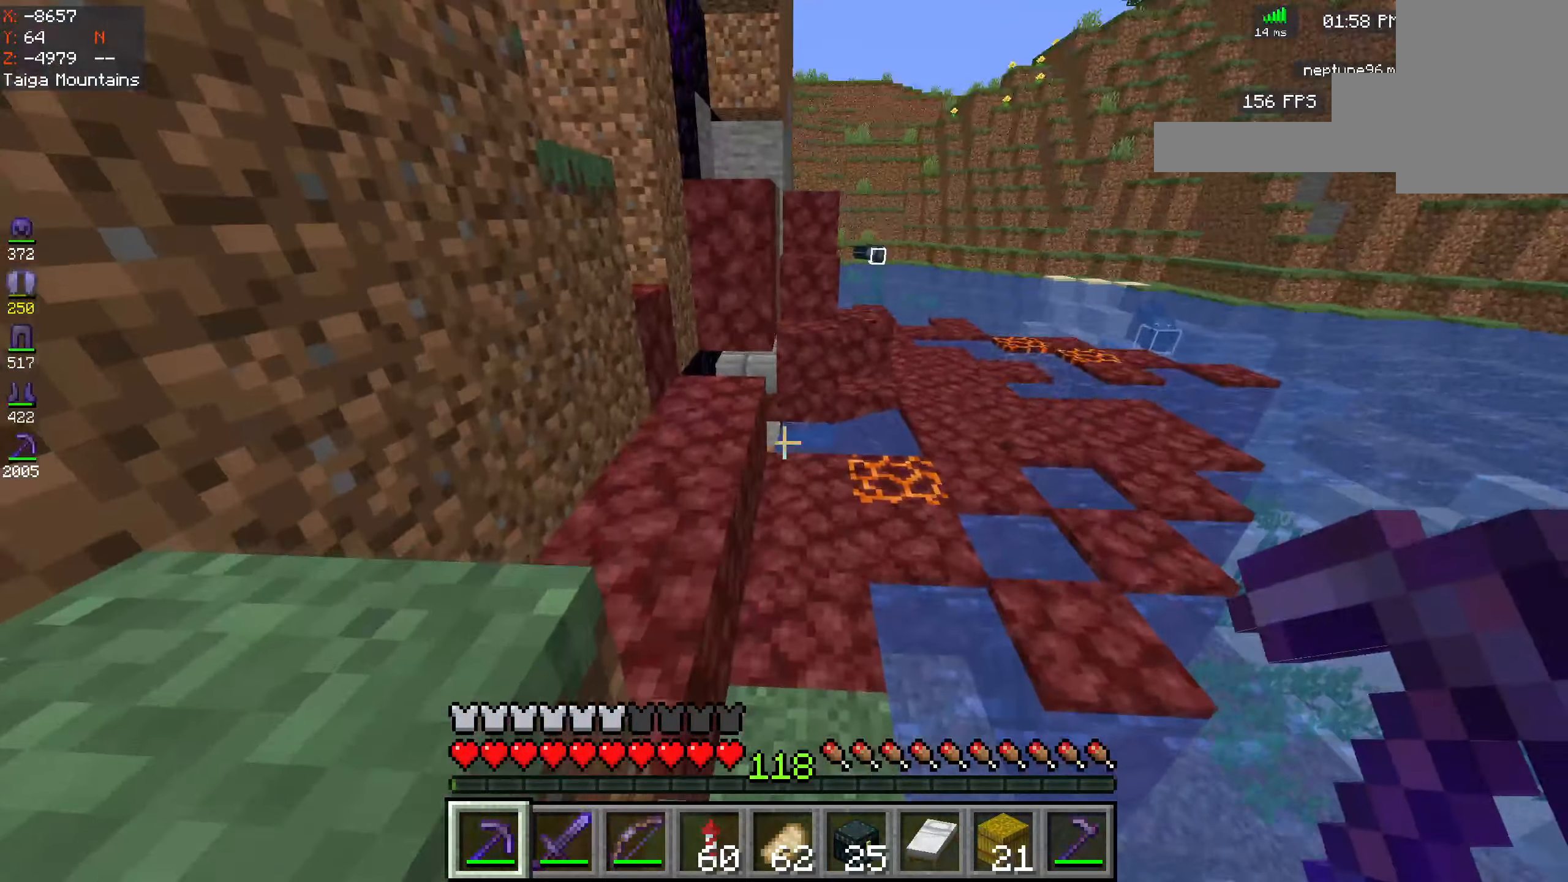
{"keys": ["w"], "mouse": [], "events": []}
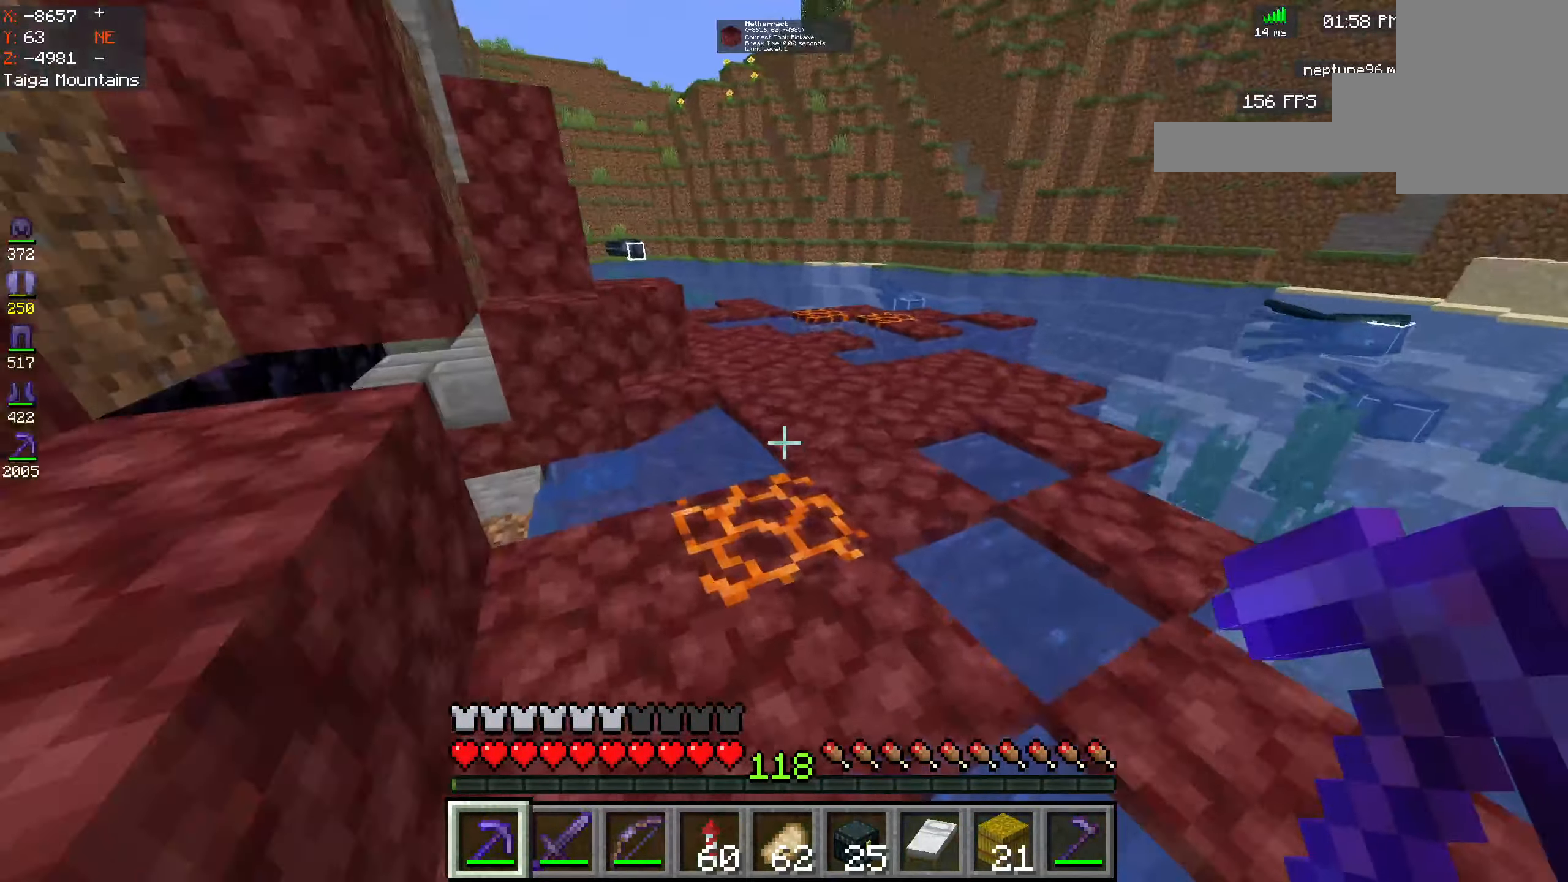
{"keys": ["d", "w"], "mouse": [], "events": [[100, "d", "down"], [117, "space", "down"], [450, "space", "up"]]}
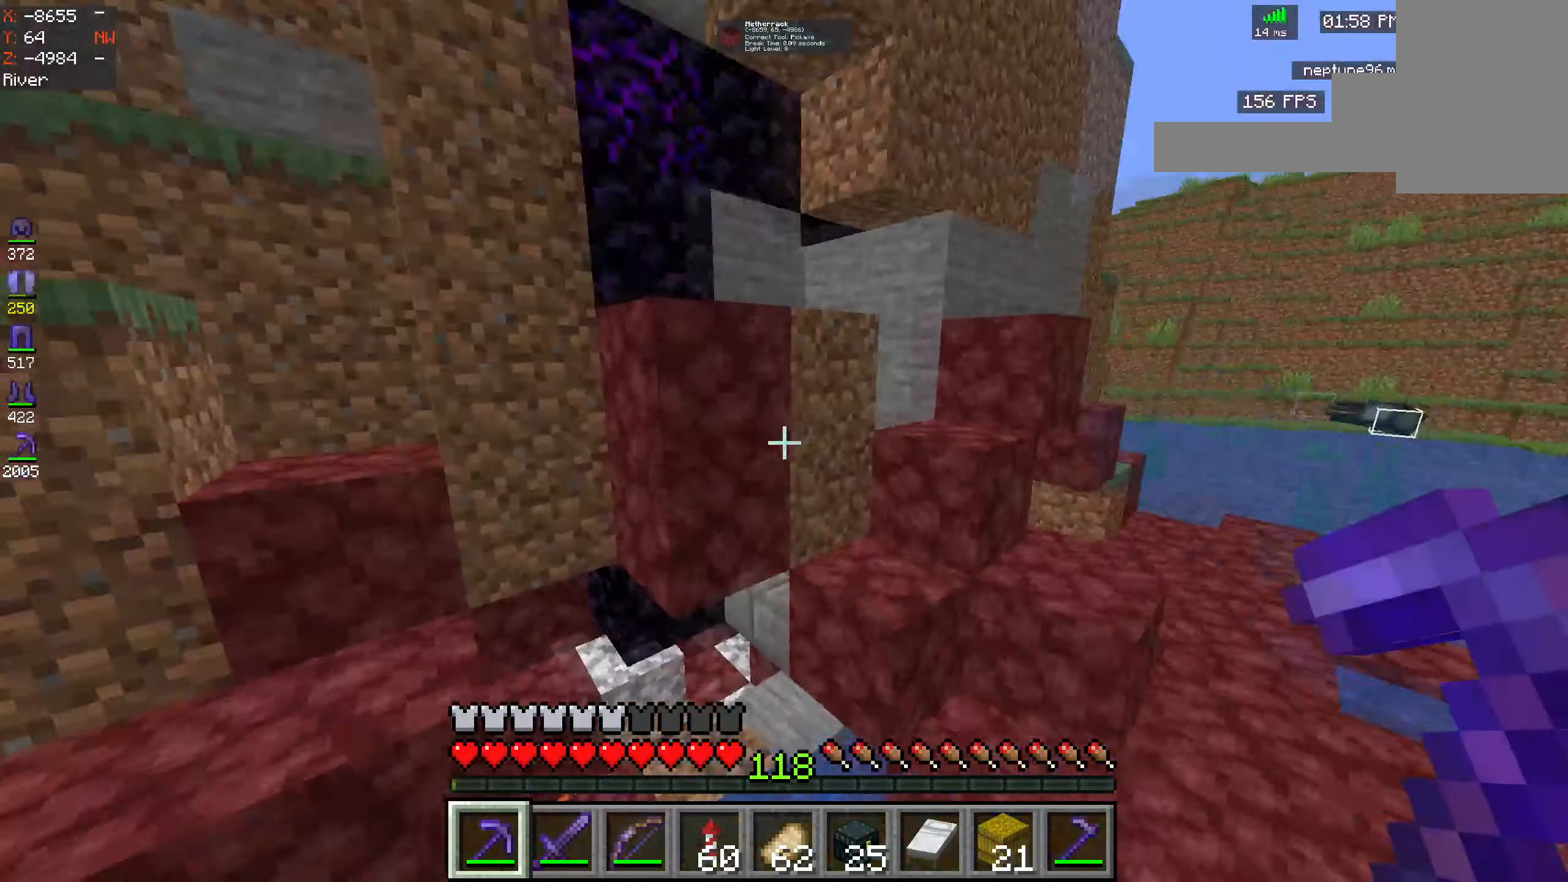
{"keys": [], "mouse": [], "events": [[34, "d", "up"], [234, "w", "up"]]}
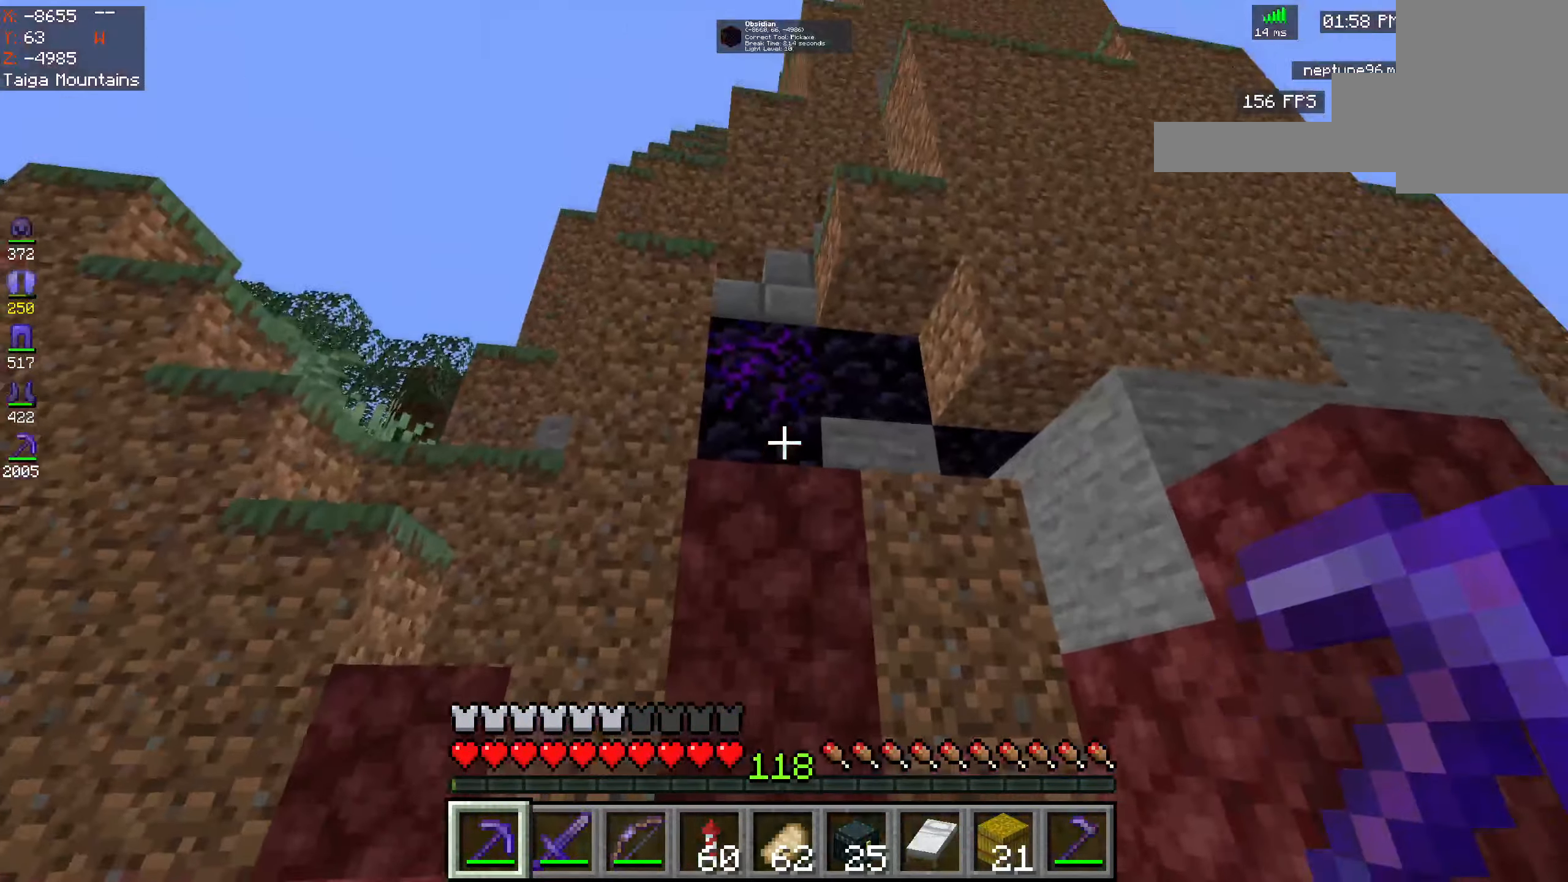
{"keys": ["space", "w"], "mouse": [], "events": [[250, "a", "down"], [267, "w", "down"], [417, "space", "down"], [484, "a", "up"]]}
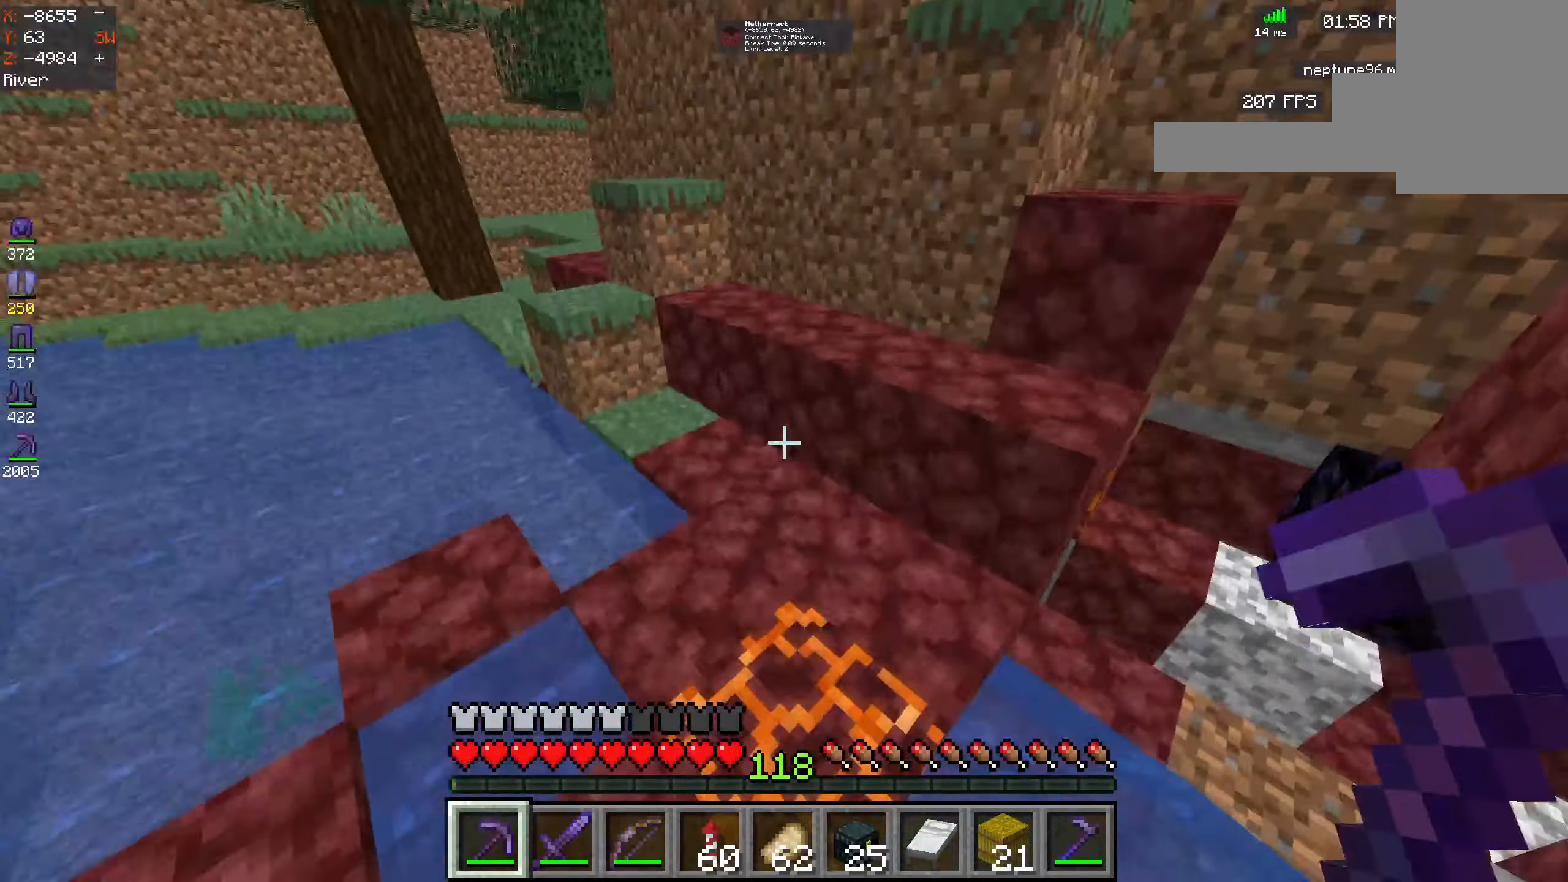
{"keys": ["a", "space", "w"], "mouse": [], "events": [[150, "a", "down"]]}
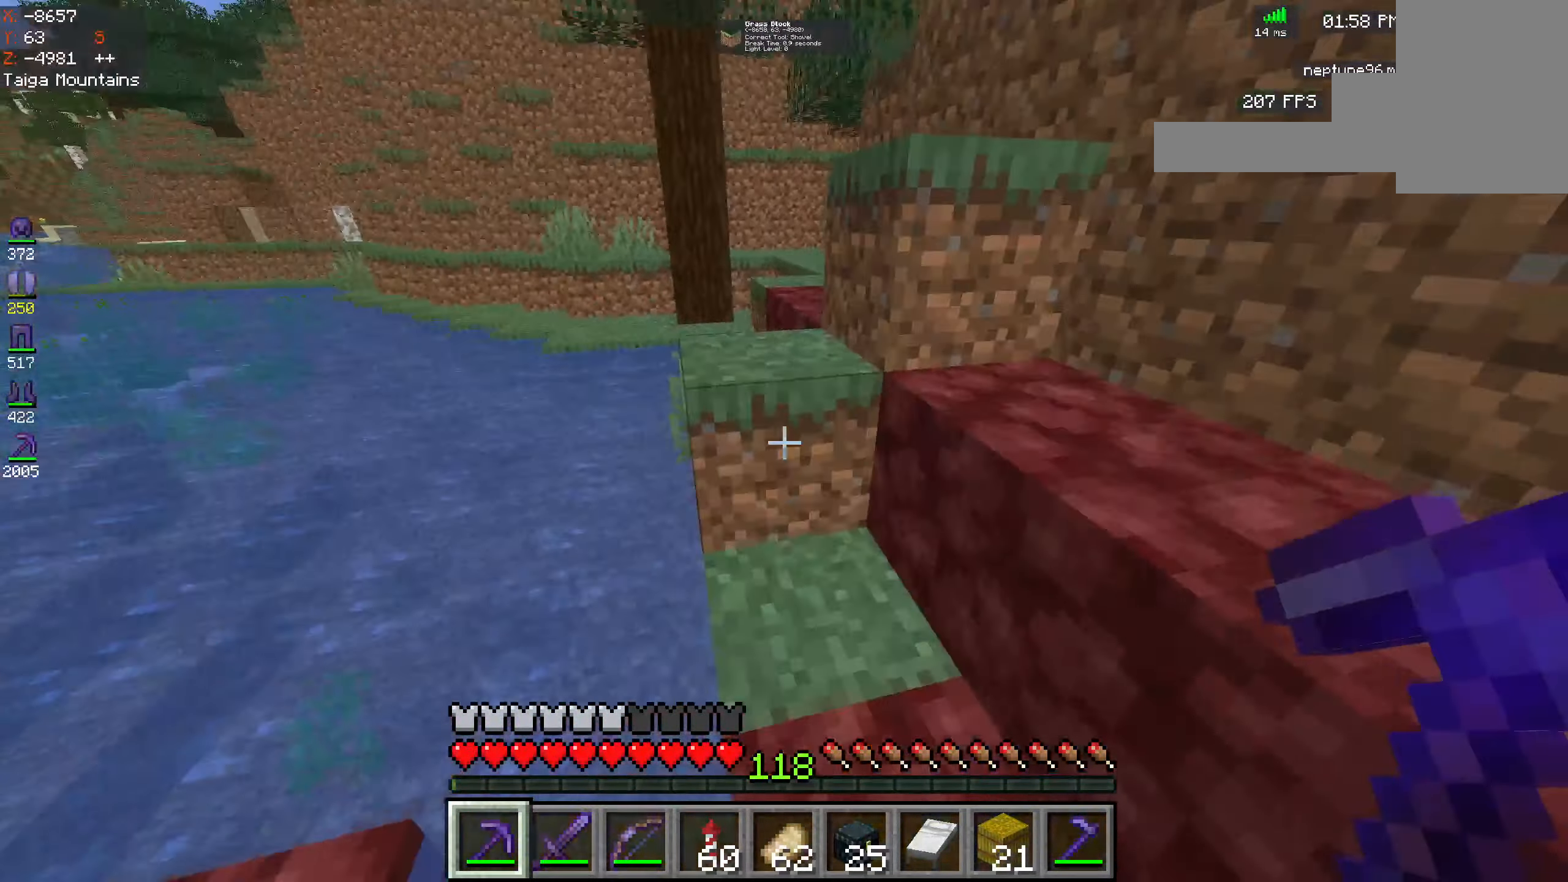
{"keys": ["space", "w"], "mouse": [], "events": [[267, "a", "up"]]}
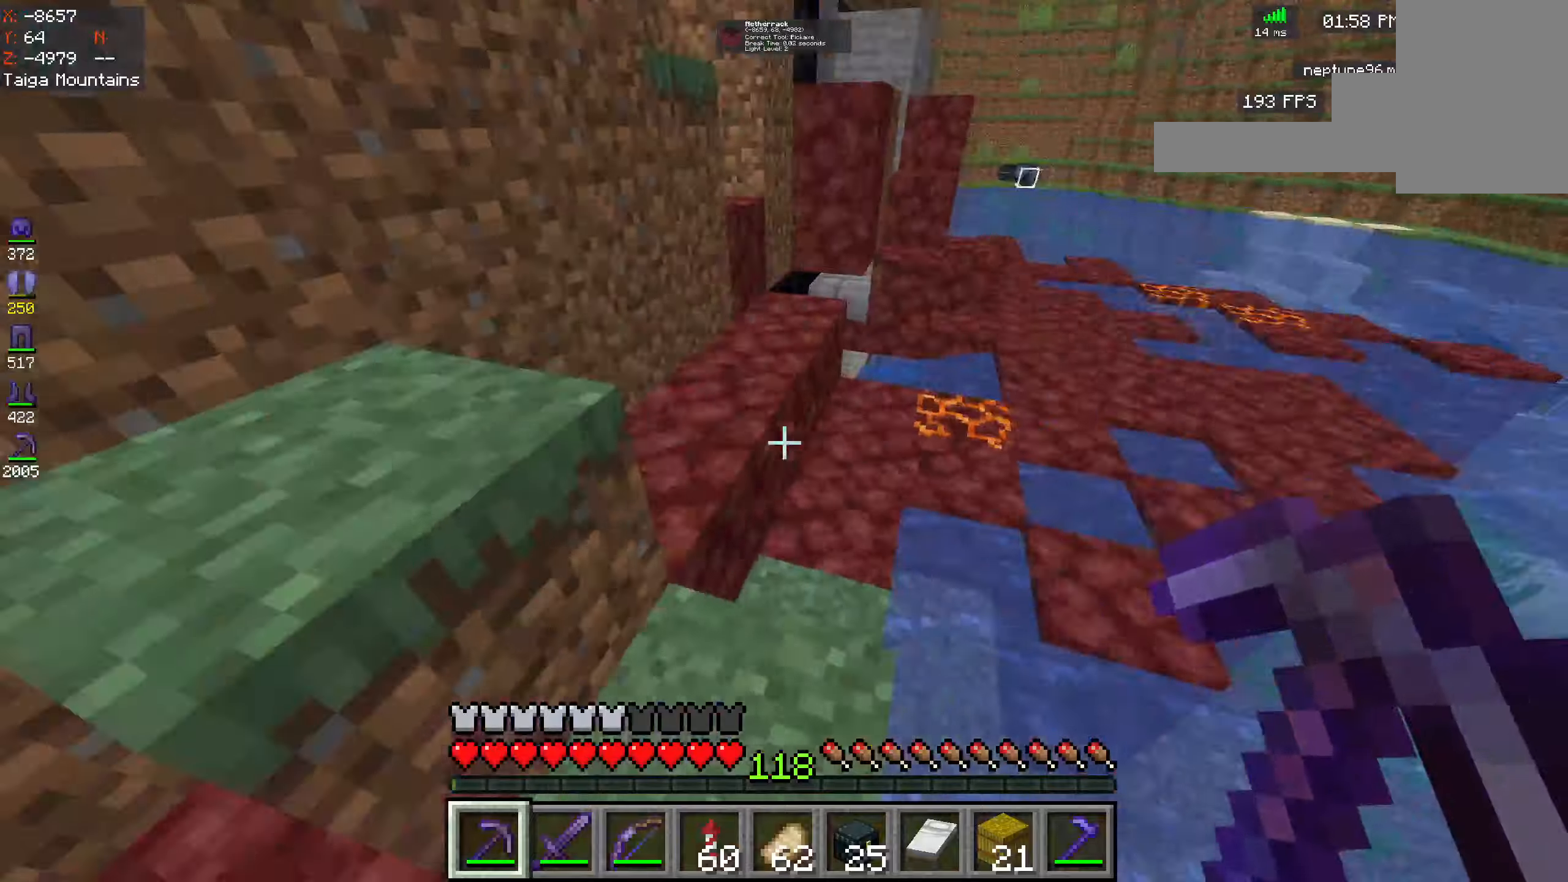
{"keys": ["space", "w"], "mouse": [], "events": []}
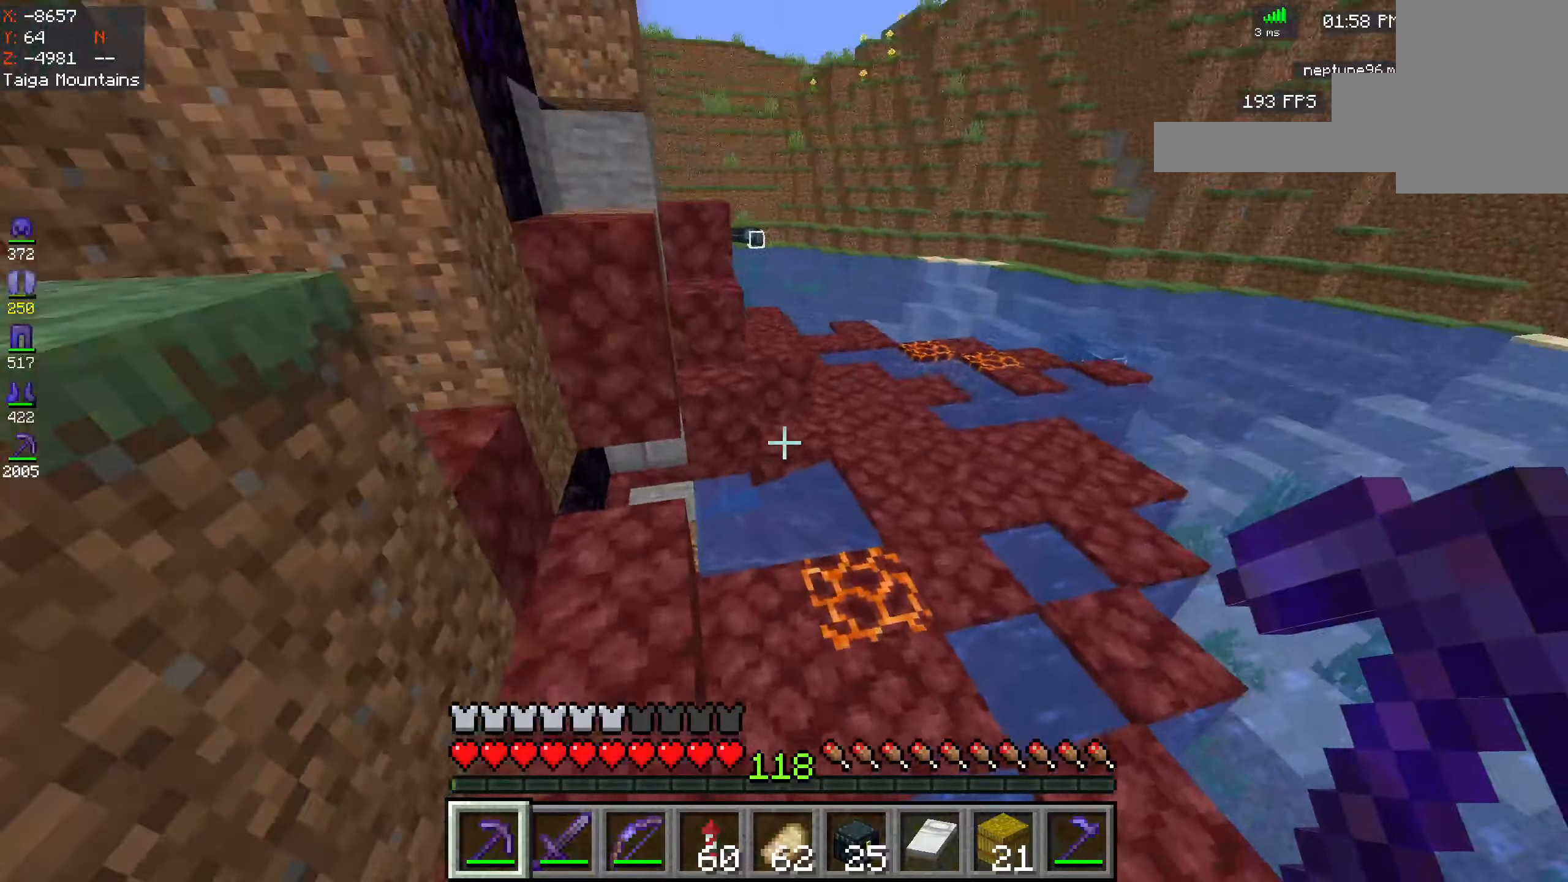
{"keys": ["d", "w"], "mouse": [], "events": [[50, "d", "down"], [466, "space", "up"]]}
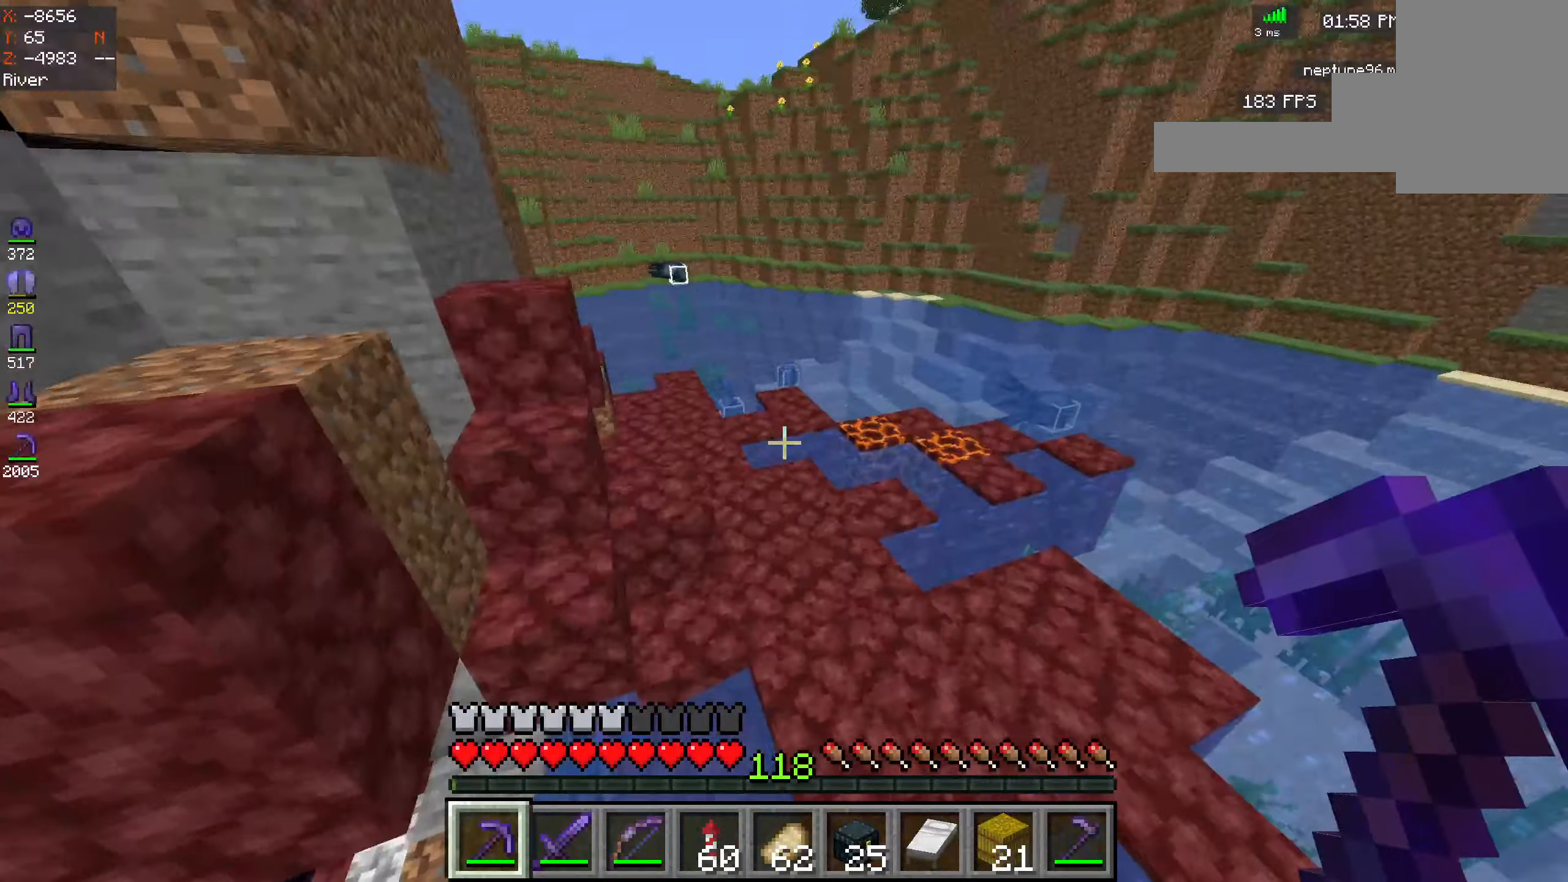
{"keys": ["d", "w"], "mouse": [], "events": []}
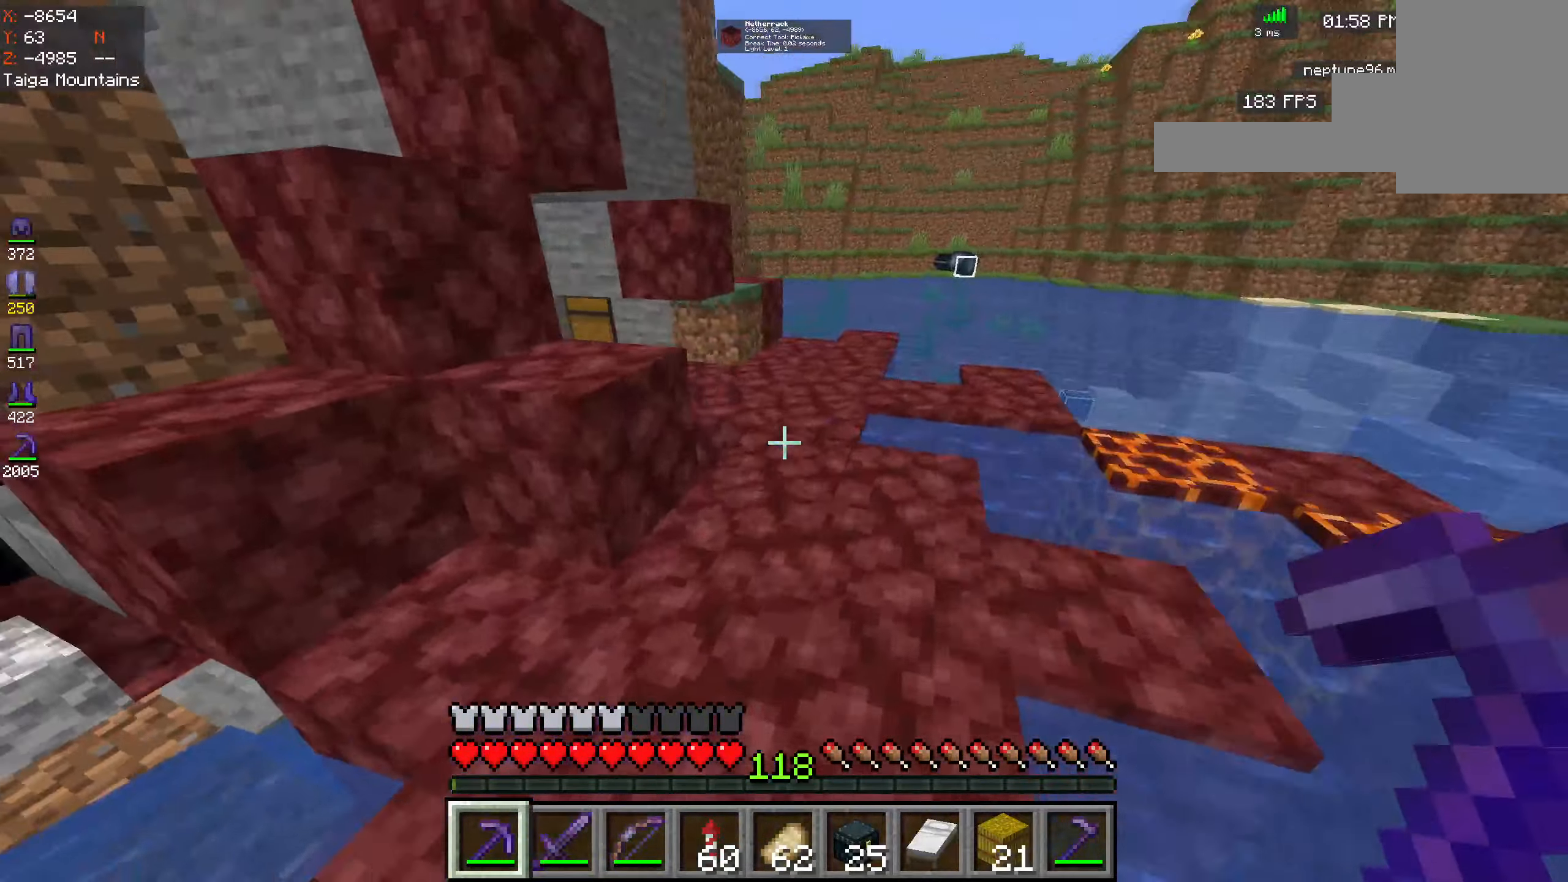
{"keys": ["a", "space", "w"], "mouse": [], "events": [[216, "space", "down"], [350, "d", "up"], [466, "a", "down"]]}
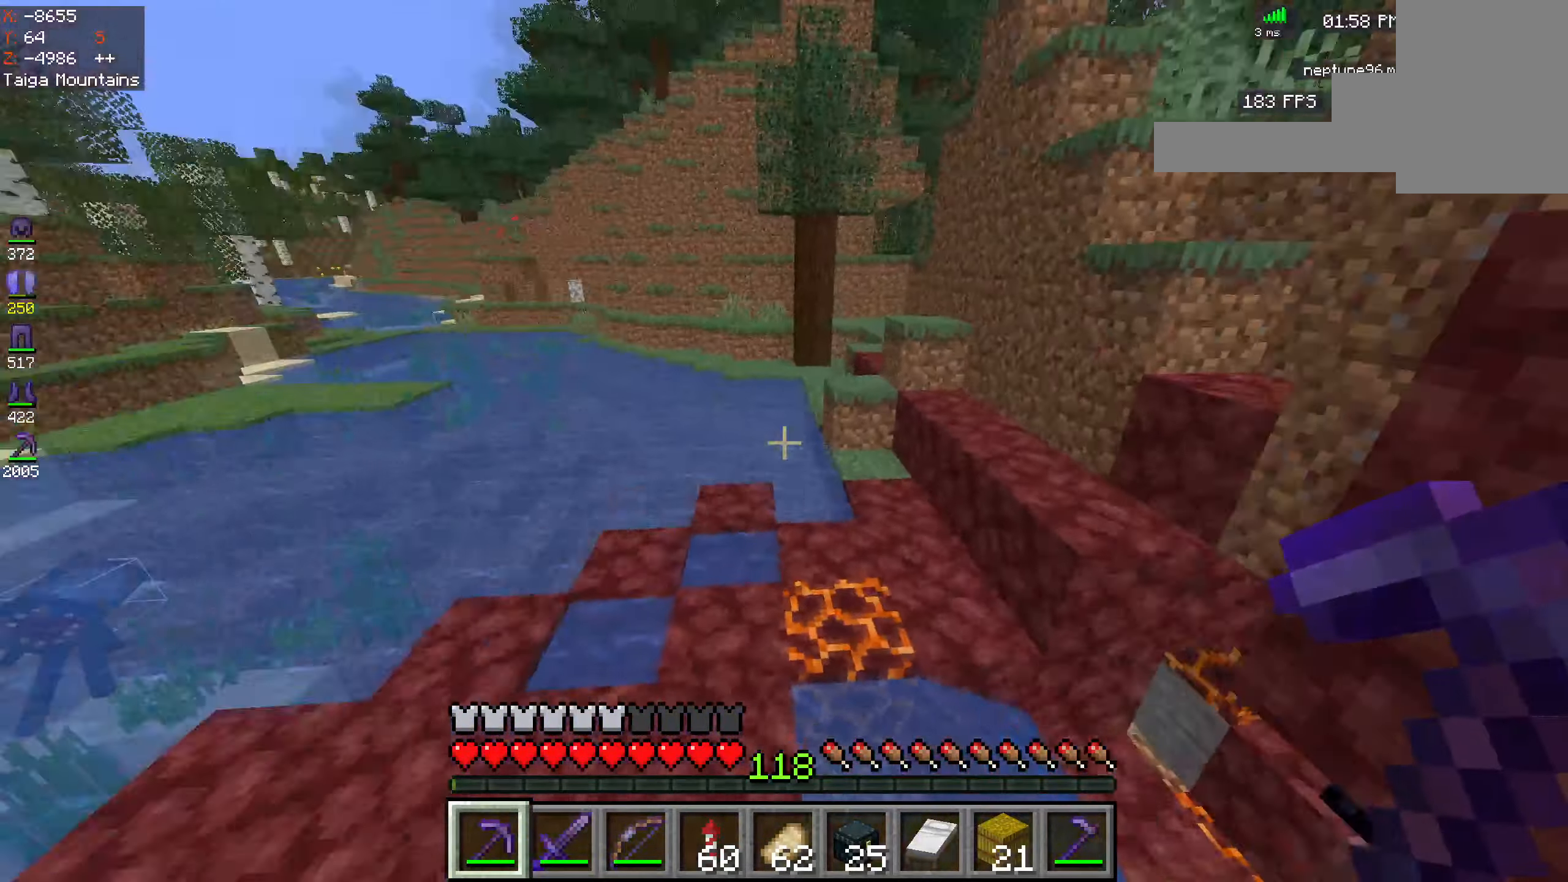
{"keys": ["a", "space", "w"], "mouse": [], "events": []}
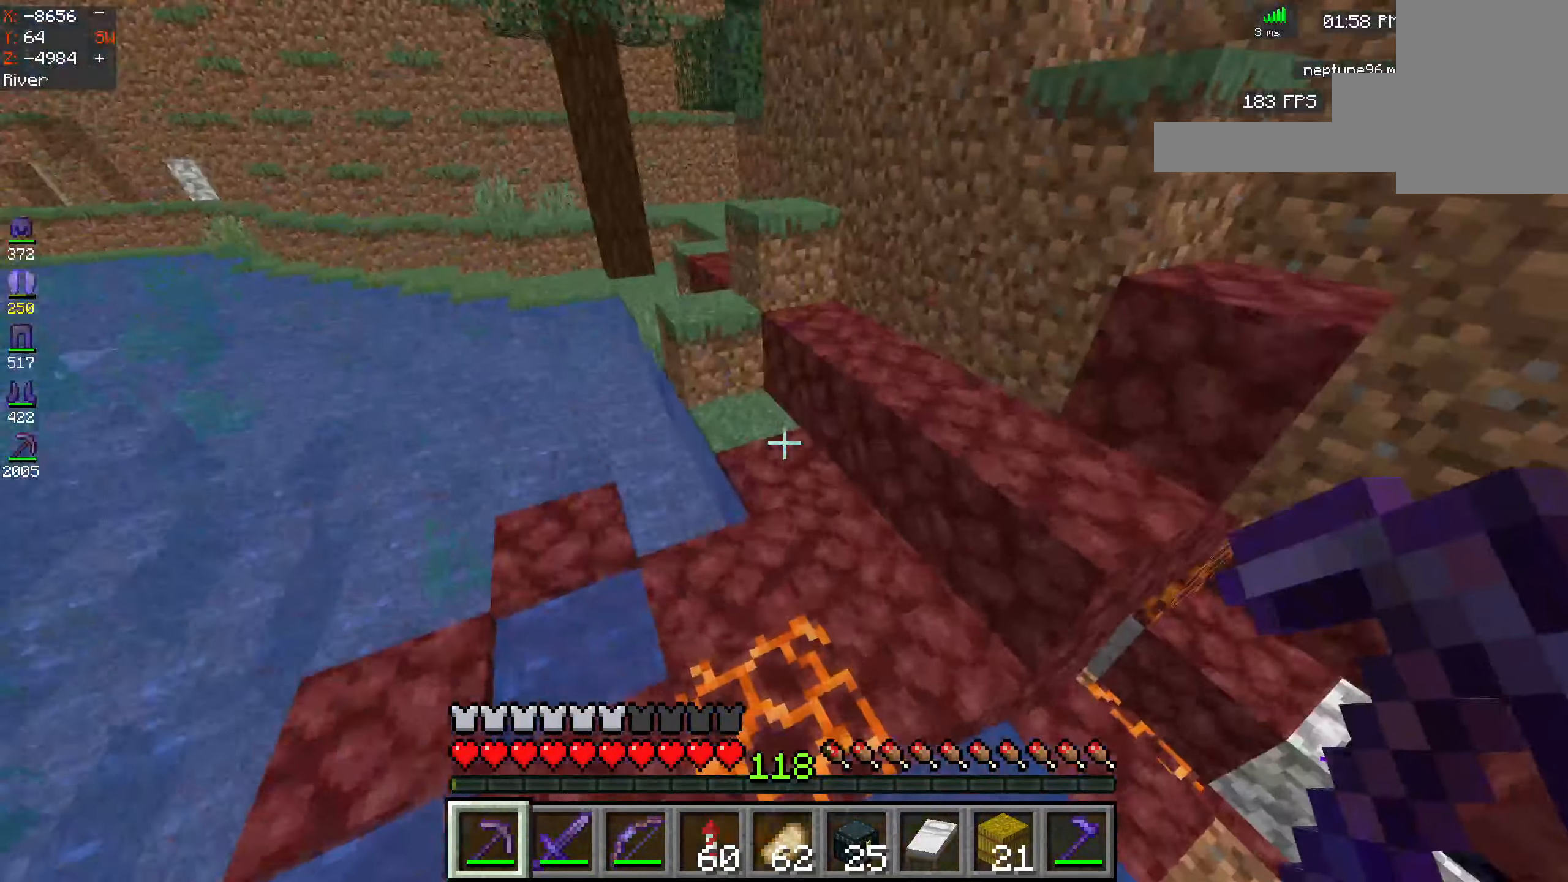
{"keys": ["d", "space", "w"], "mouse": [], "events": [[200, "d", "down"], [250, "a", "up"]]}
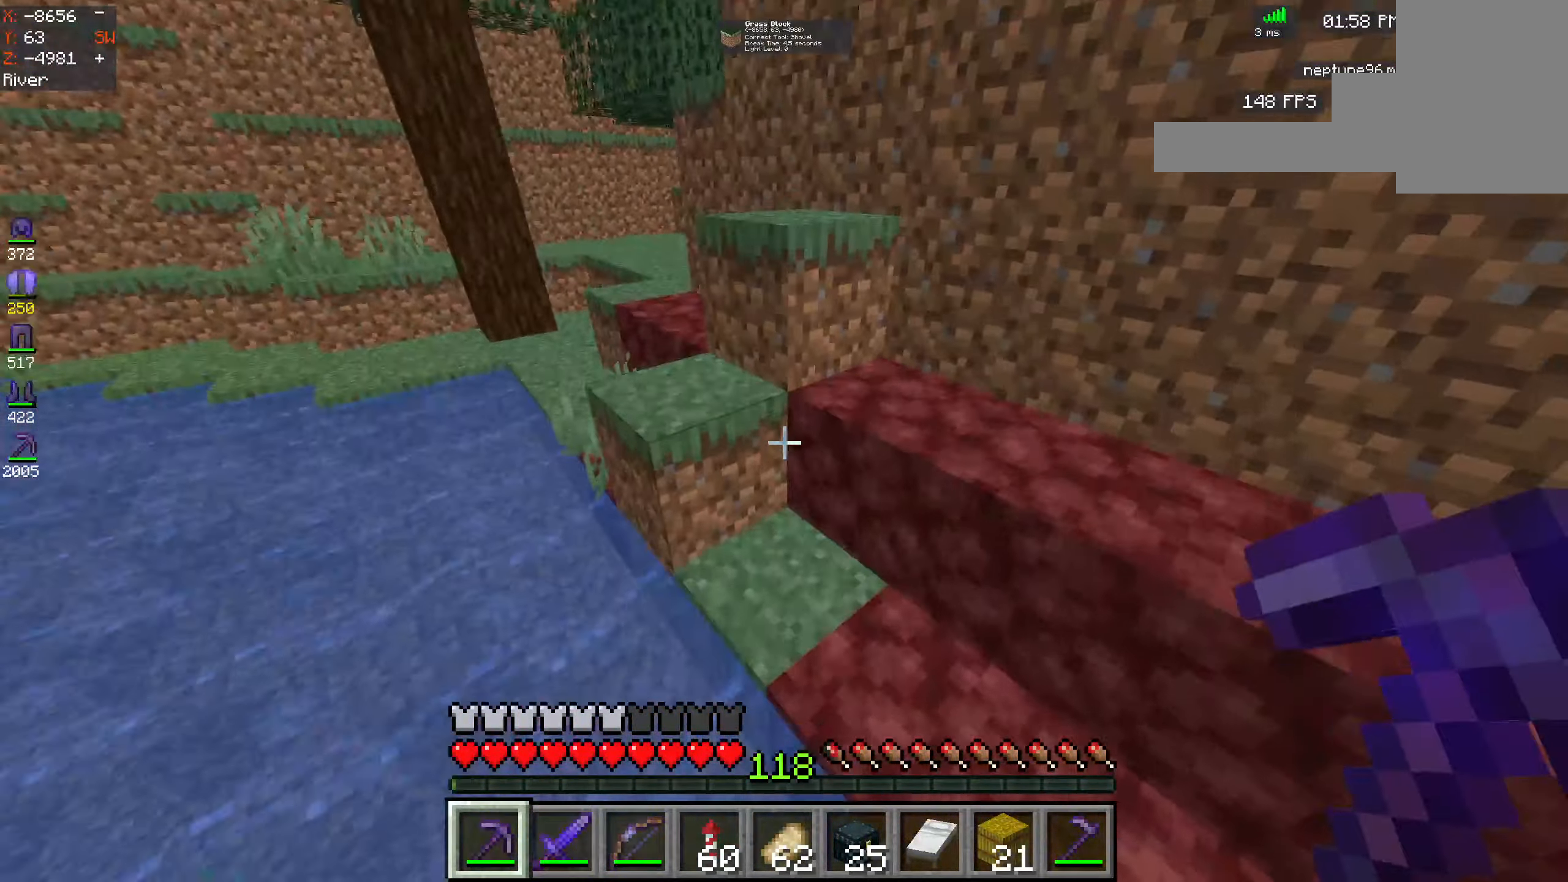
{"keys": ["a", "space", "w"], "mouse": [], "events": [[133, "a", "down"], [233, "d", "up"]]}
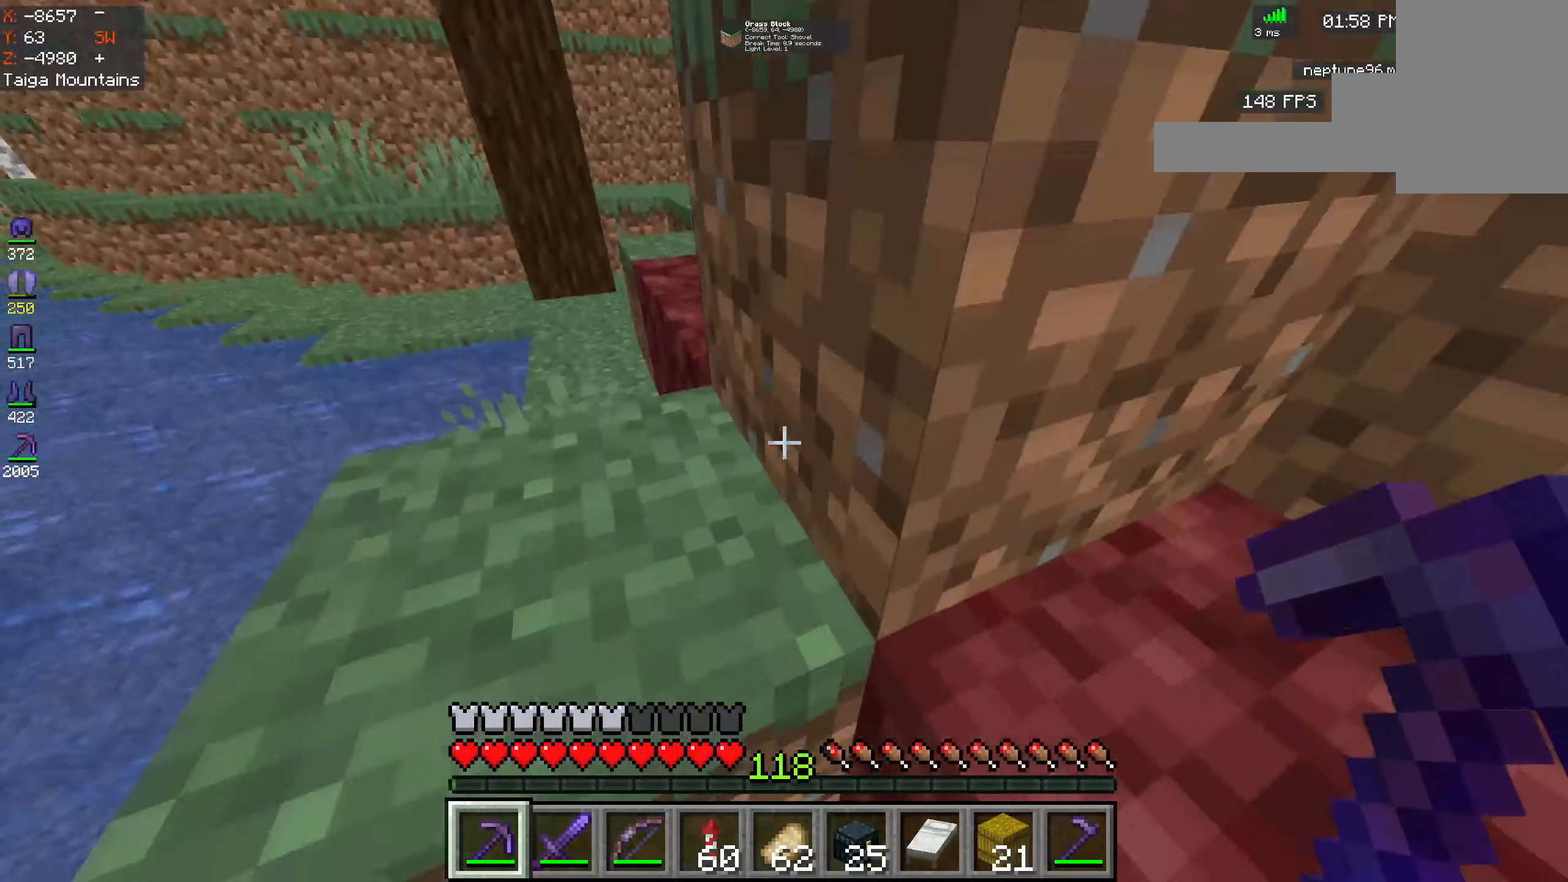
{"keys": ["a", "space", "w"], "mouse": [], "events": []}
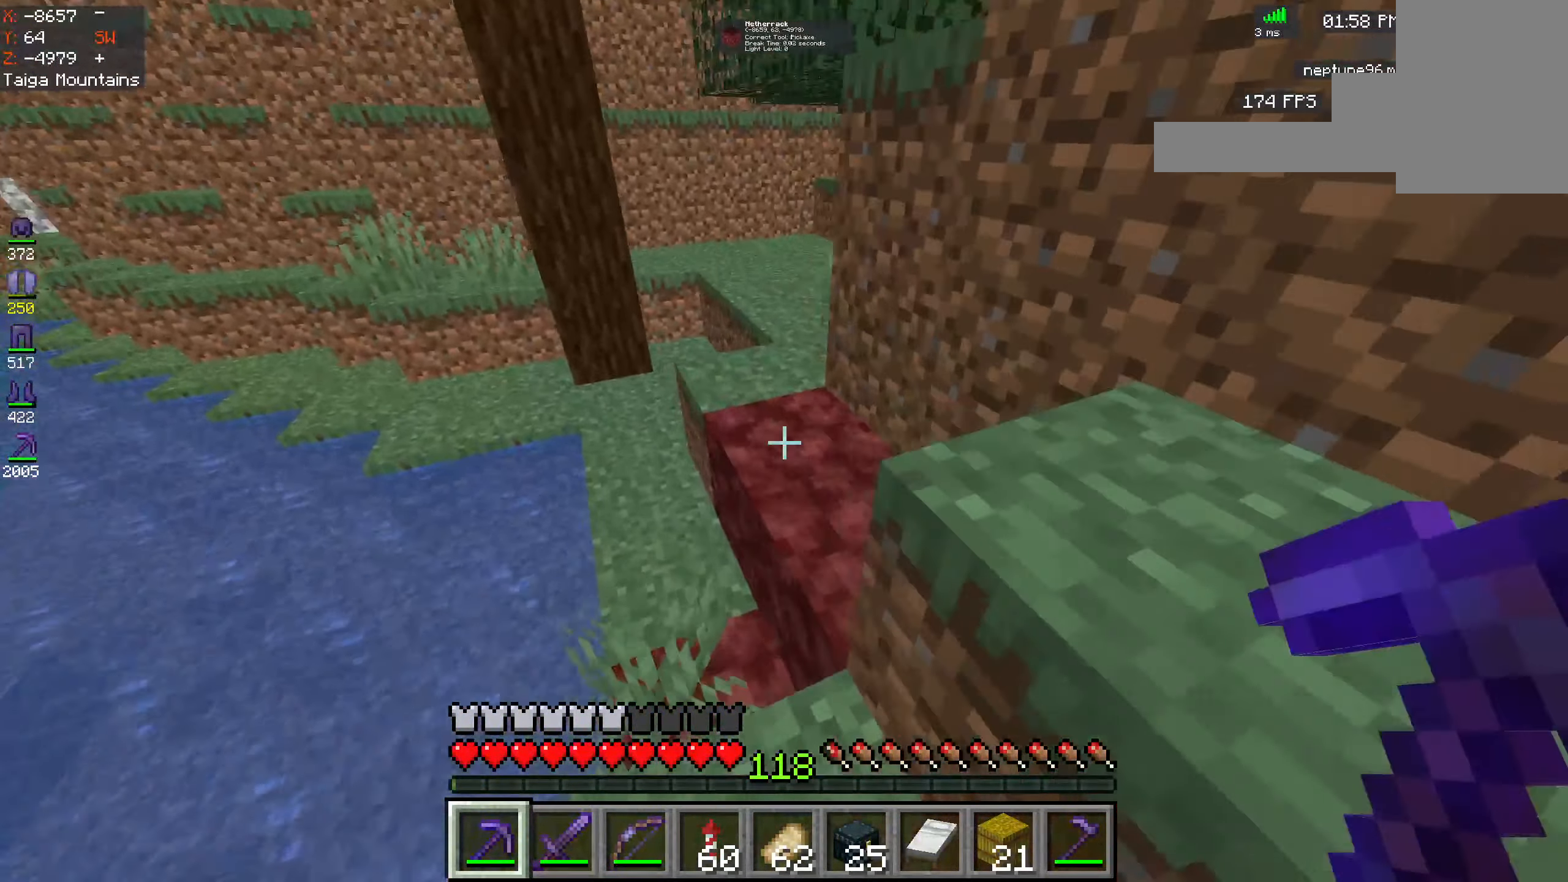
{"keys": ["space", "w"], "mouse": [], "events": [[383, "a", "up"]]}
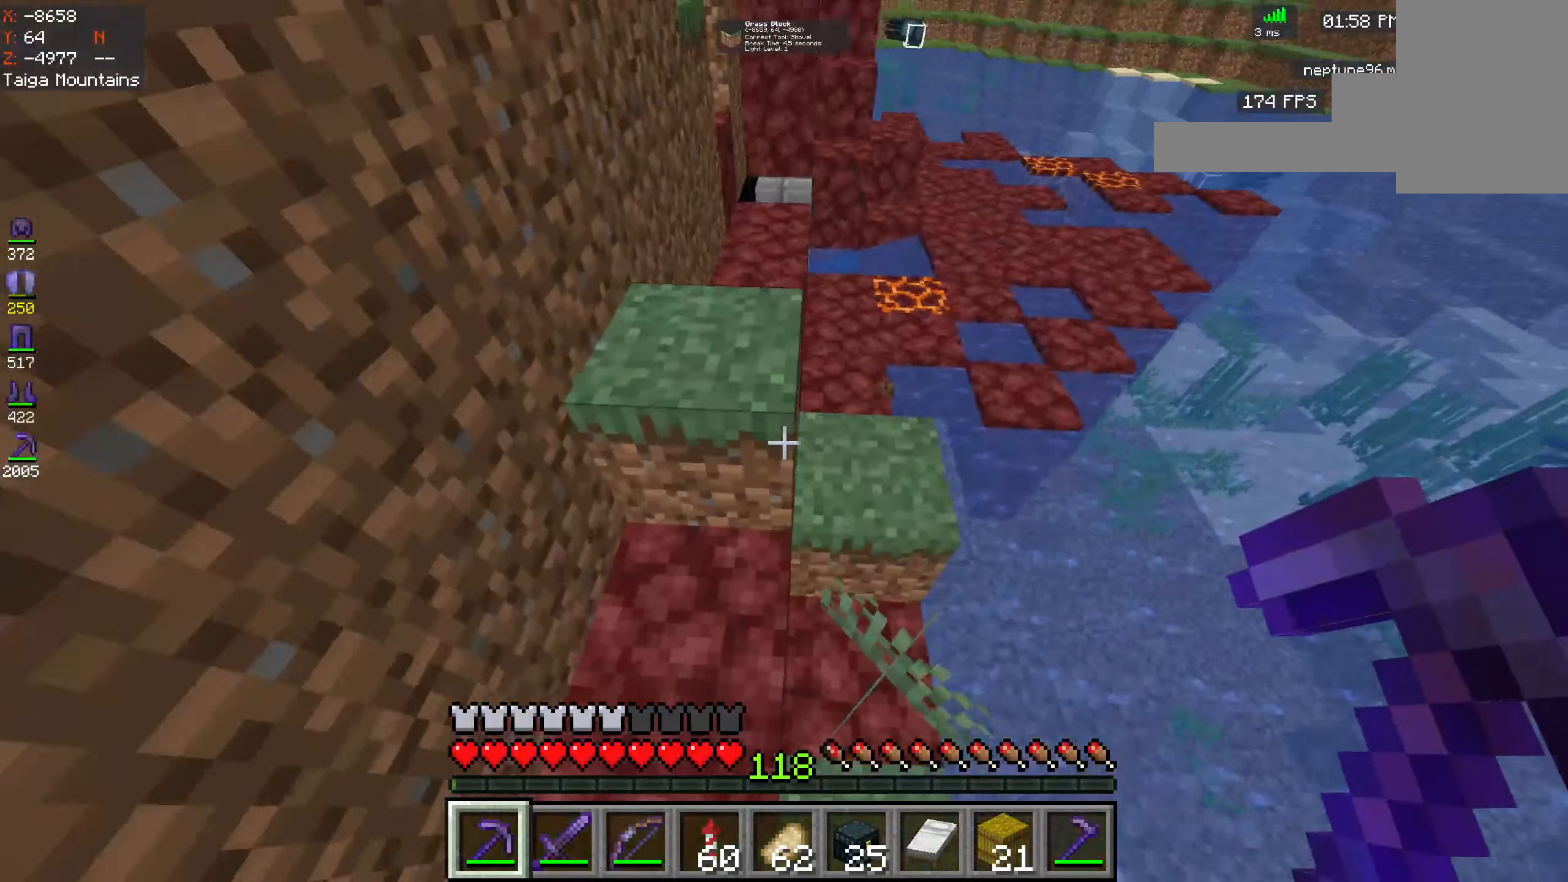
{"keys": ["space", "w"], "mouse": [], "events": []}
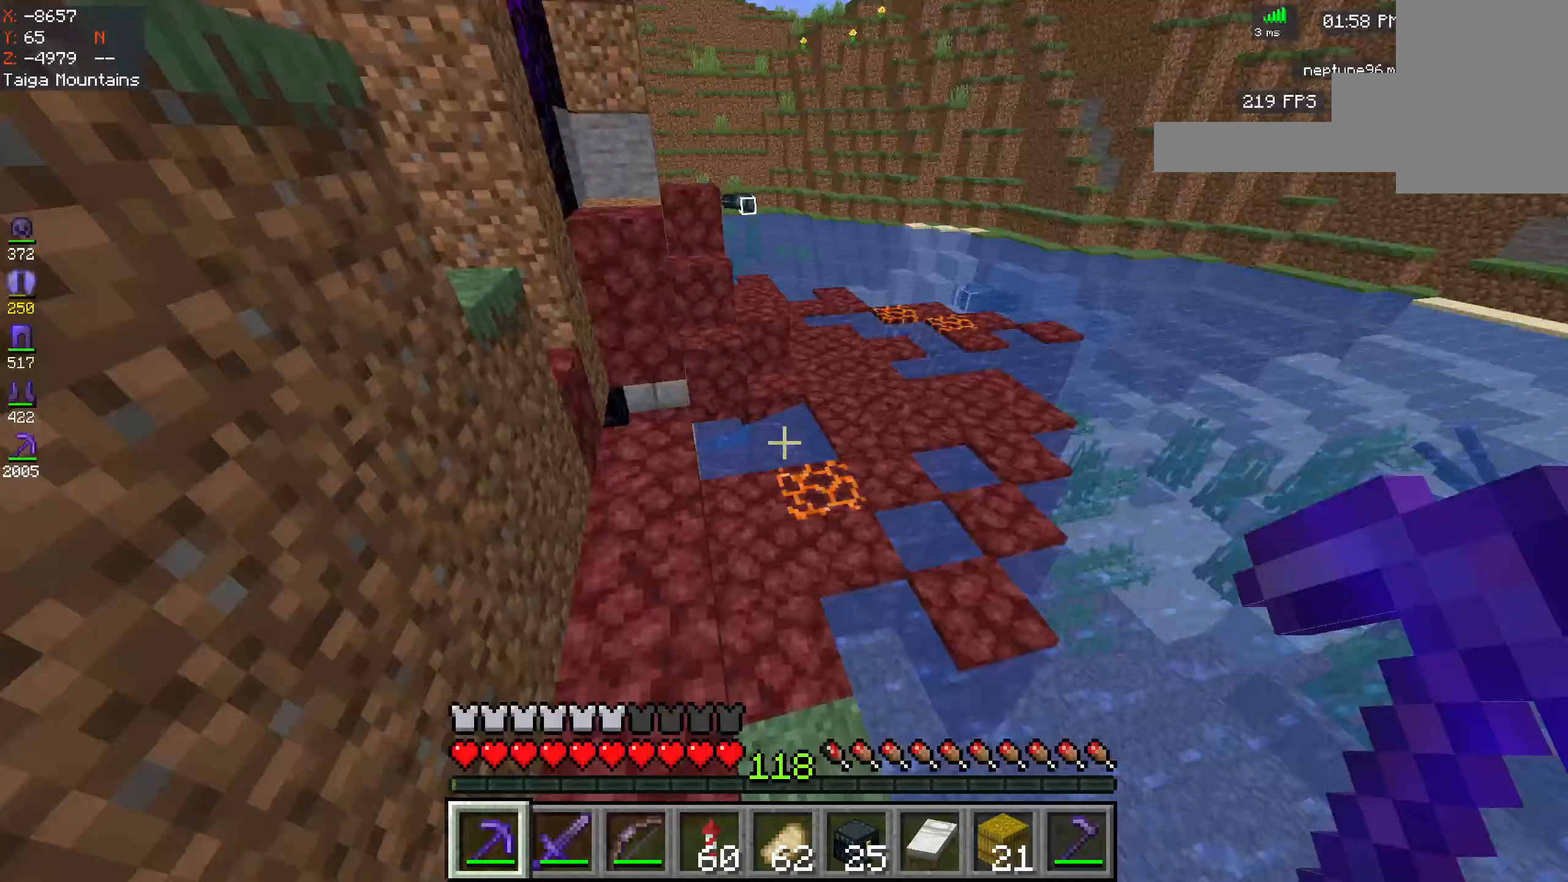
{"keys": ["d", "space", "w"], "mouse": [], "events": [[183, "d", "down"]]}
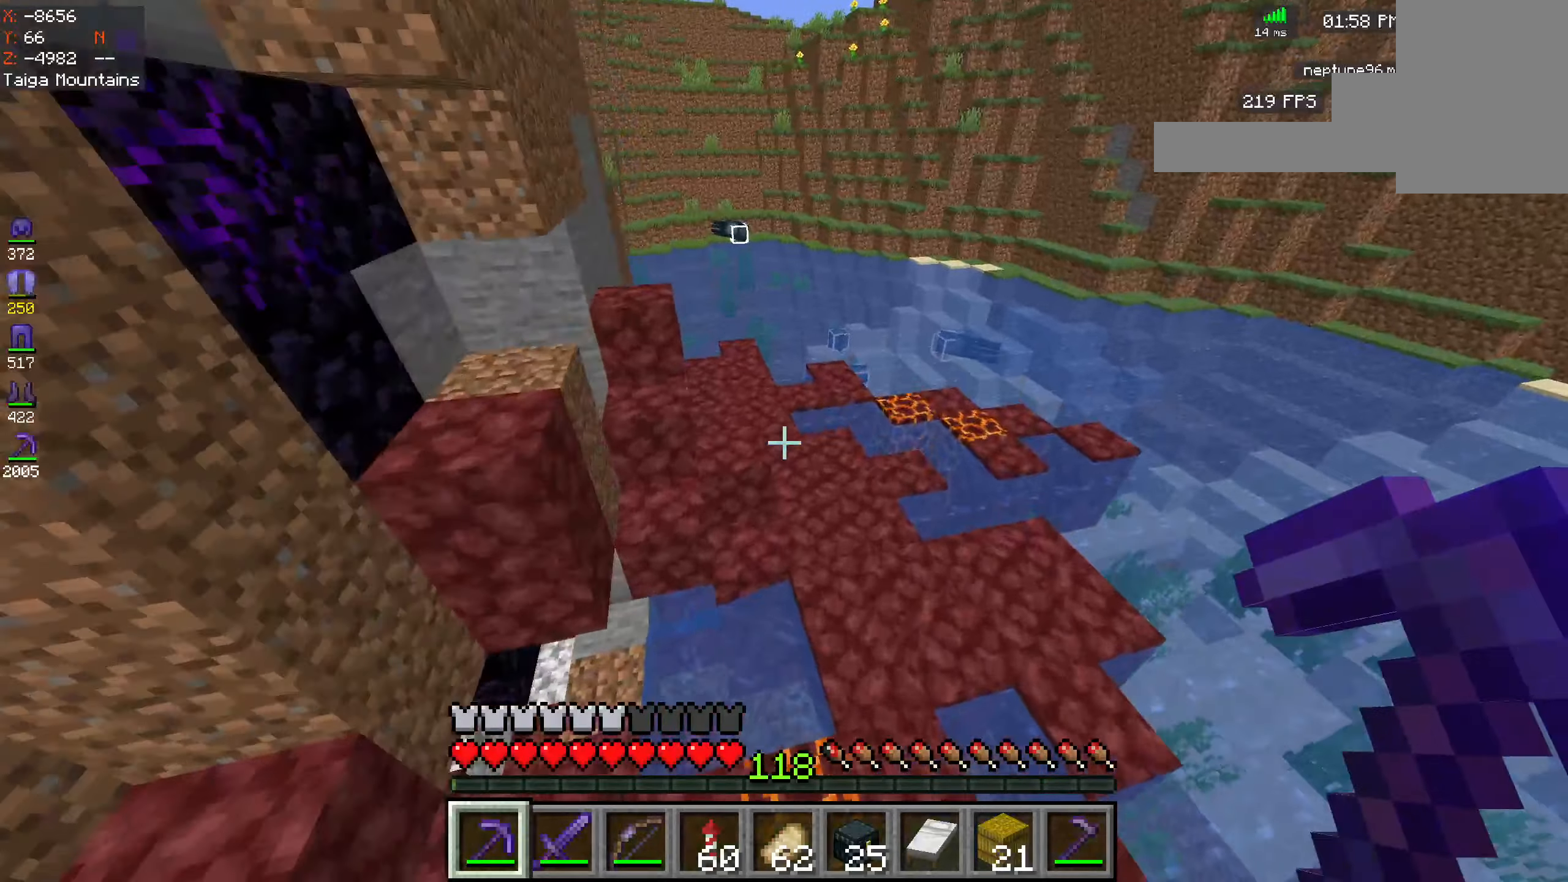
{"keys": ["d", "space", "w"], "mouse": [], "events": []}
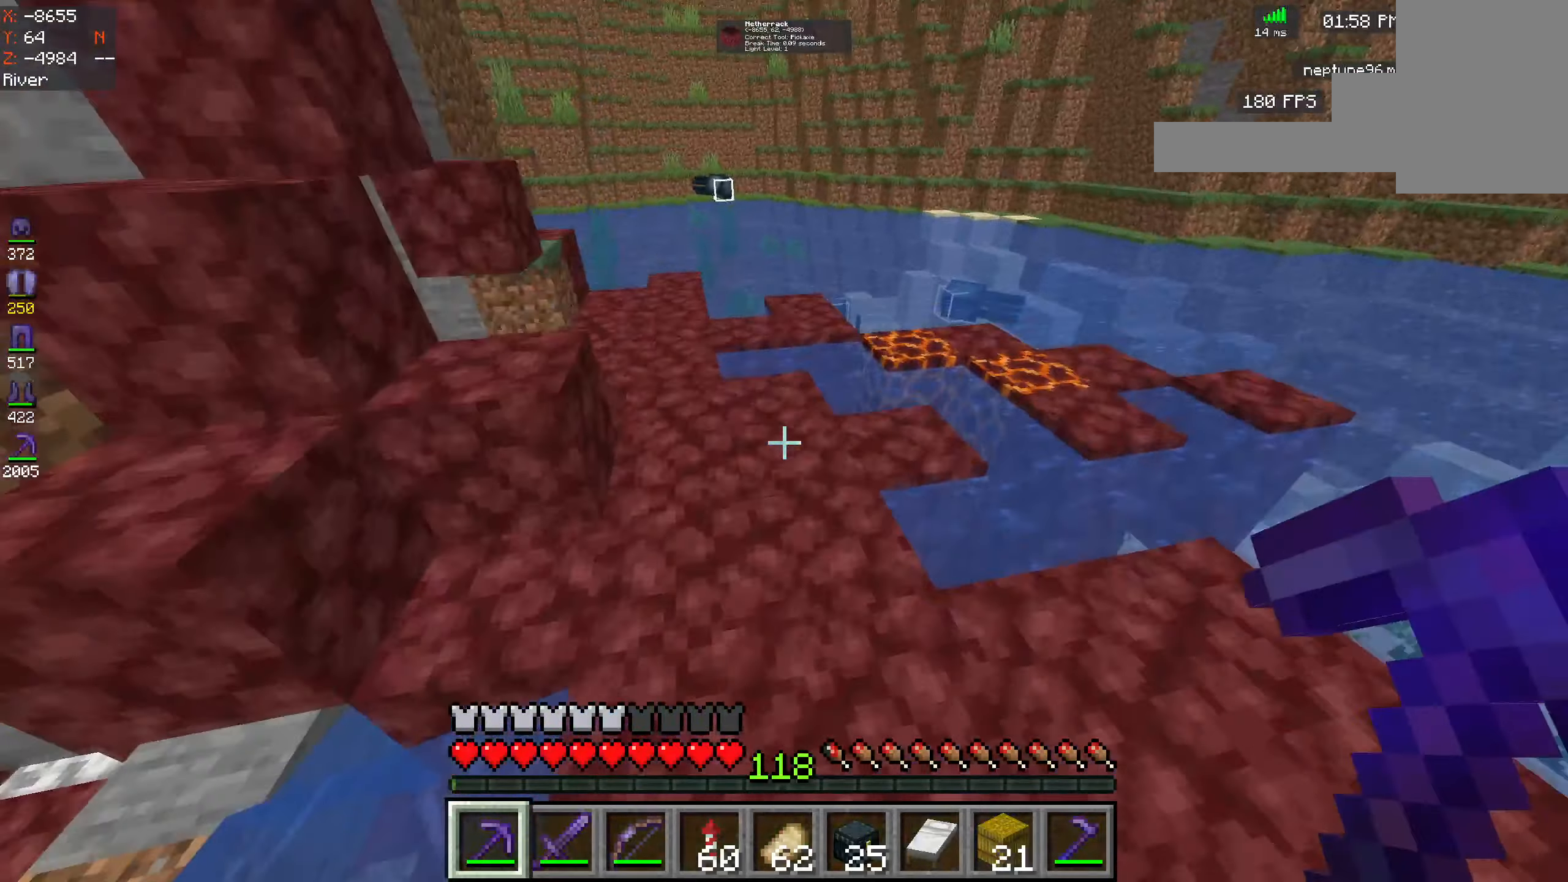
{"keys": ["space", "w"], "mouse": [], "events": [[67, "d", "up"]]}
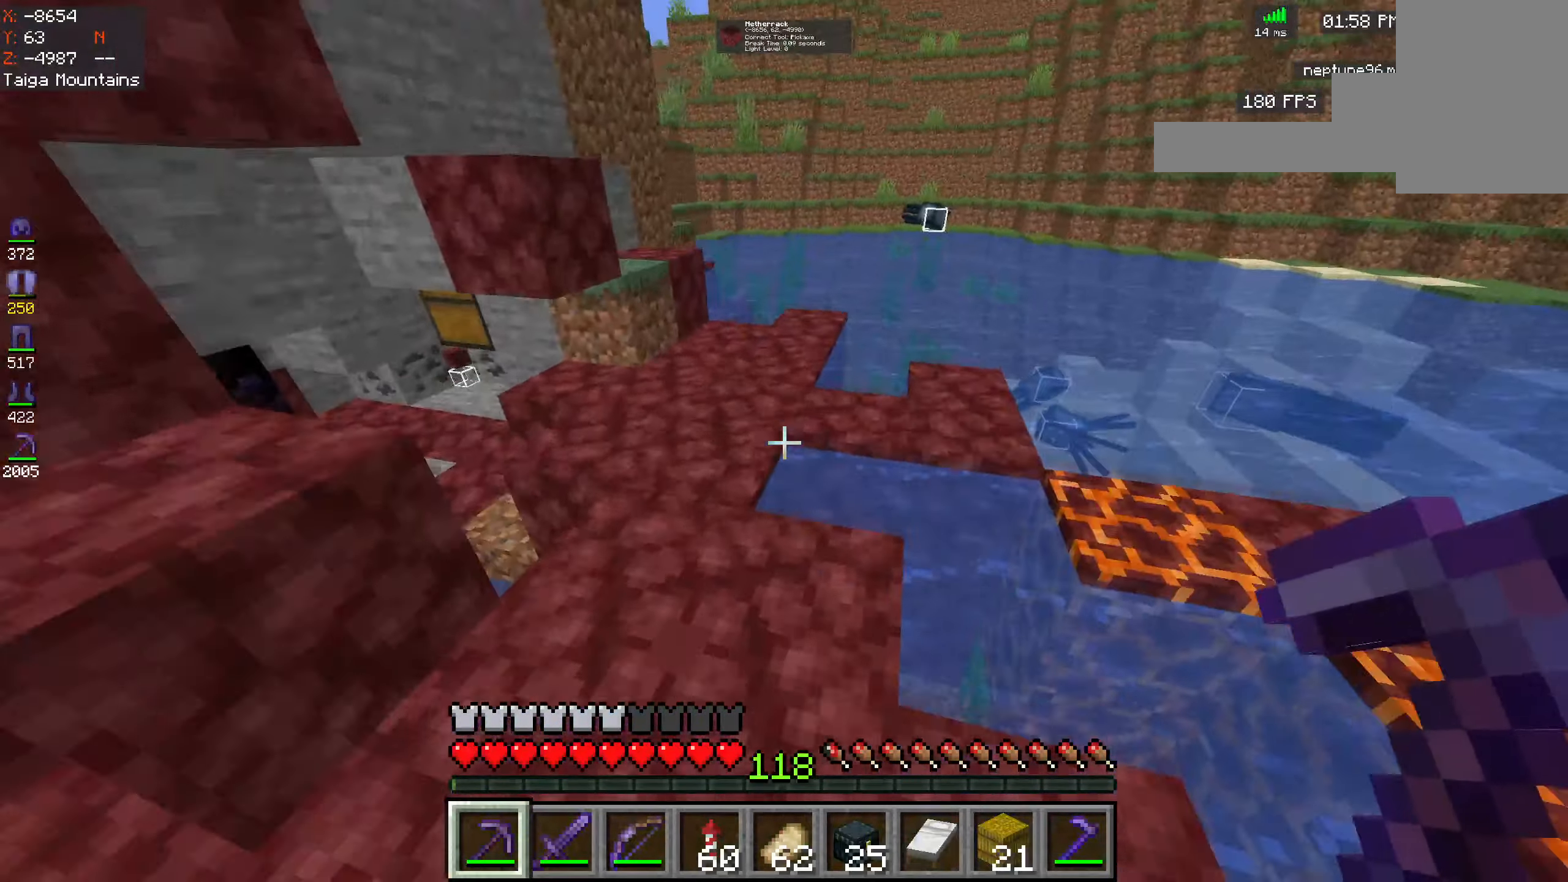
{"keys": ["w"], "mouse": [], "events": [[500, "space", "up"]]}
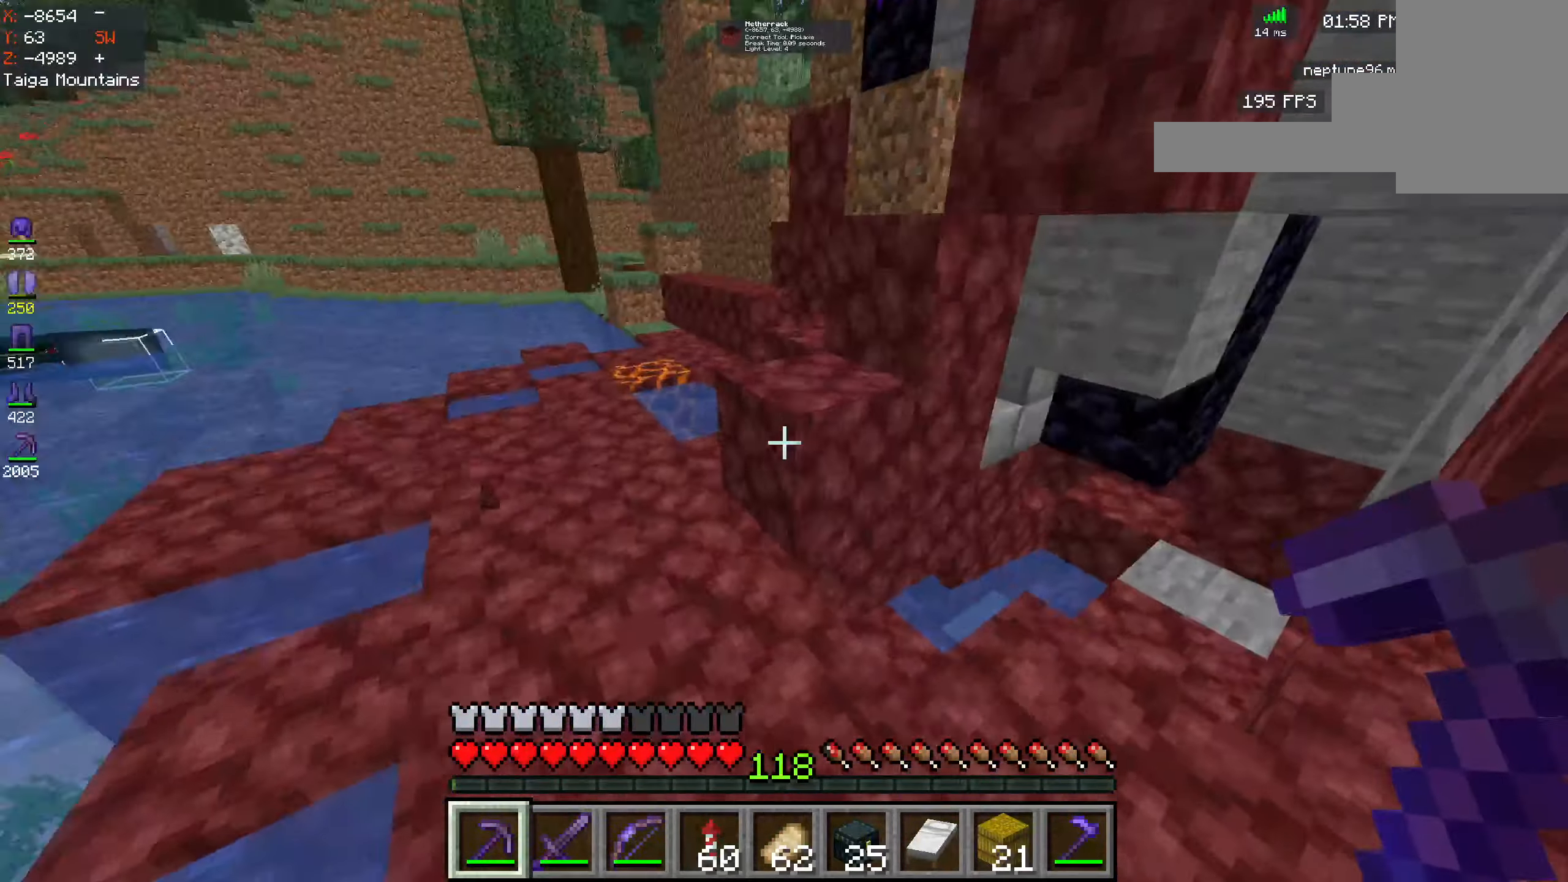
{"keys": ["a", "w"], "mouse": [], "events": [[367, "a", "down"]]}
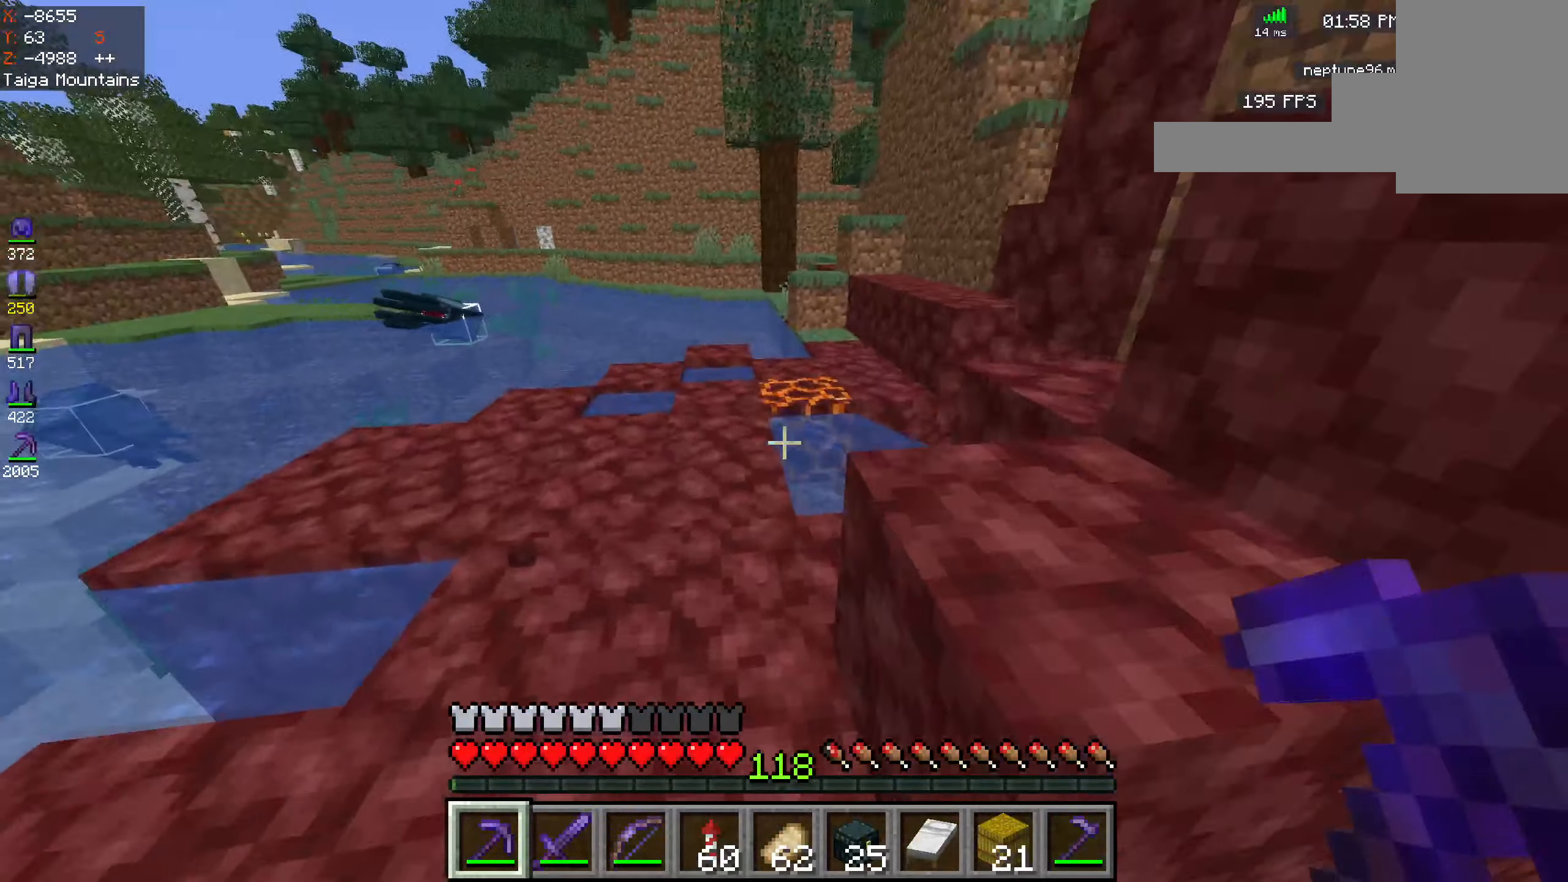
{"keys": ["w"], "mouse": [], "events": [[383, "a", "up"]]}
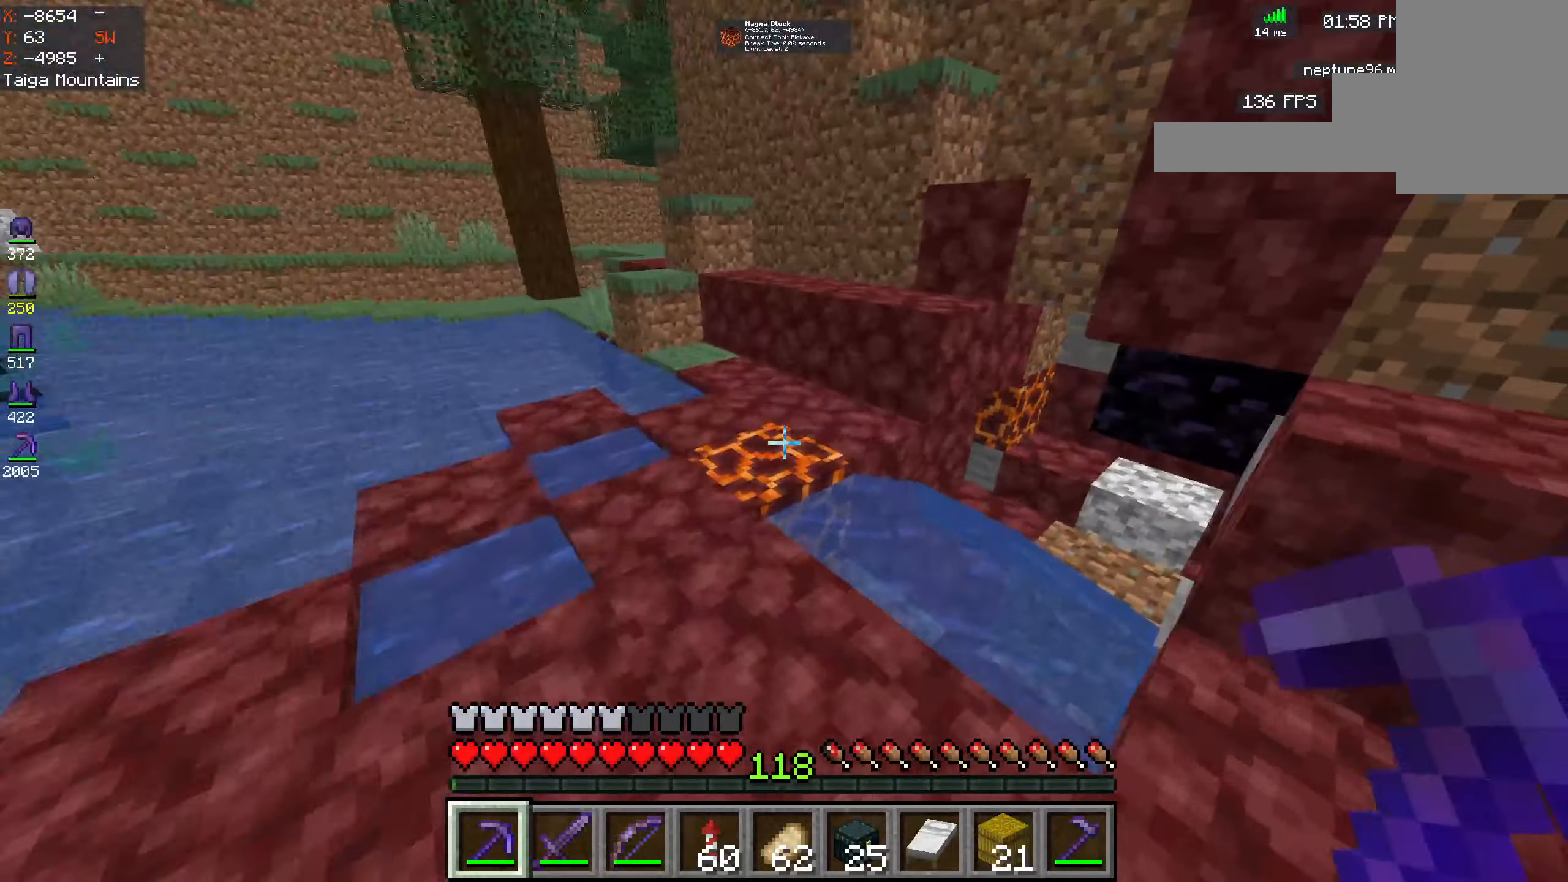
{"keys": ["a", "space", "w"], "mouse": [], "events": [[233, "space", "down"], [417, "a", "down"]]}
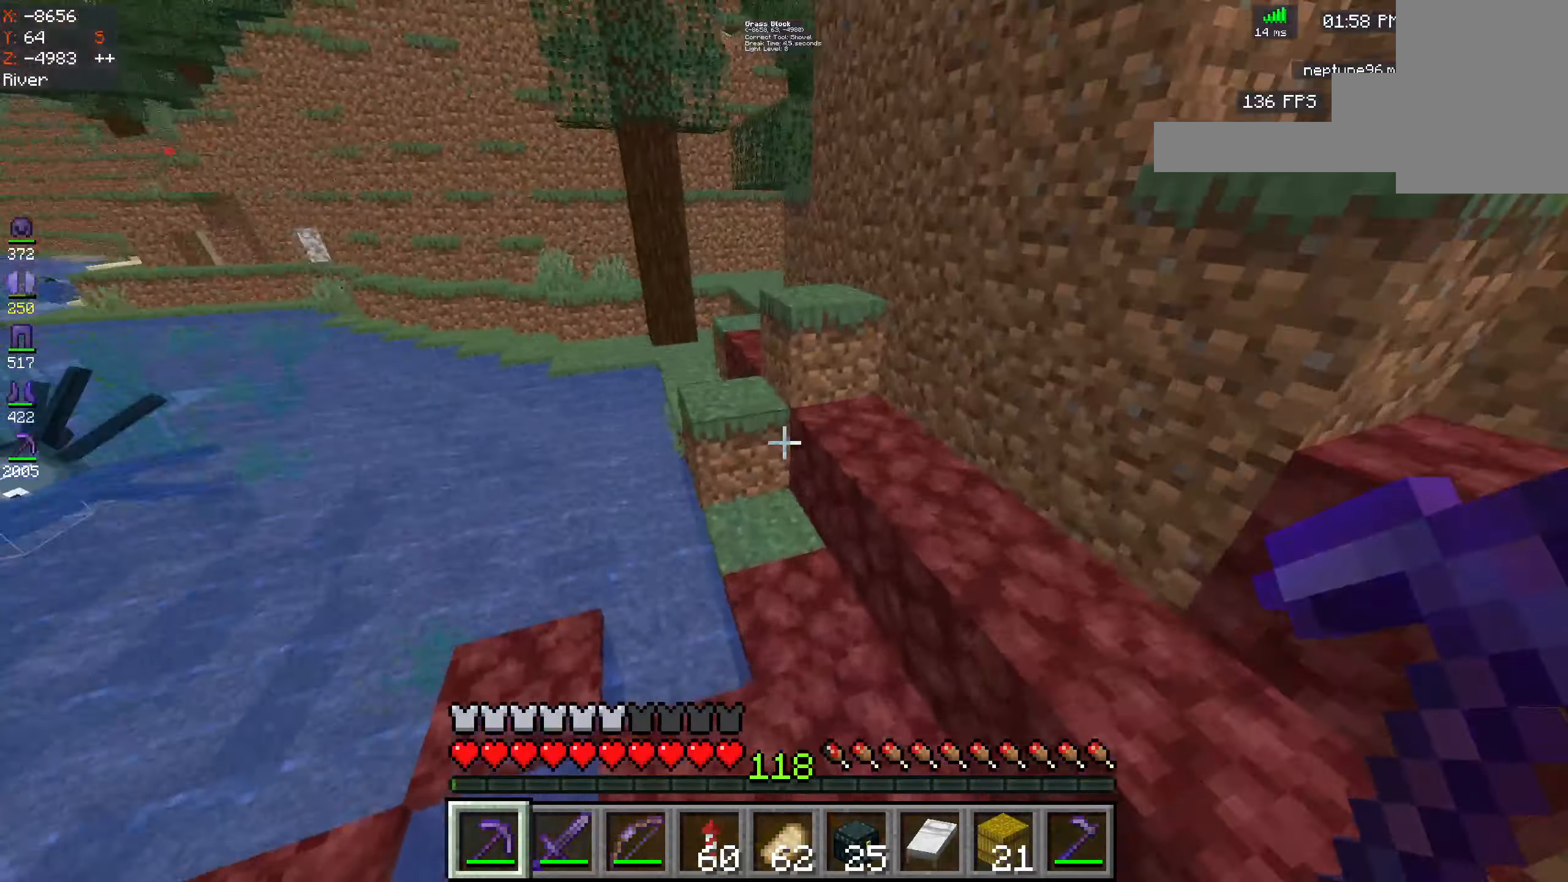
{"keys": ["a", "space", "w"], "mouse": [], "events": []}
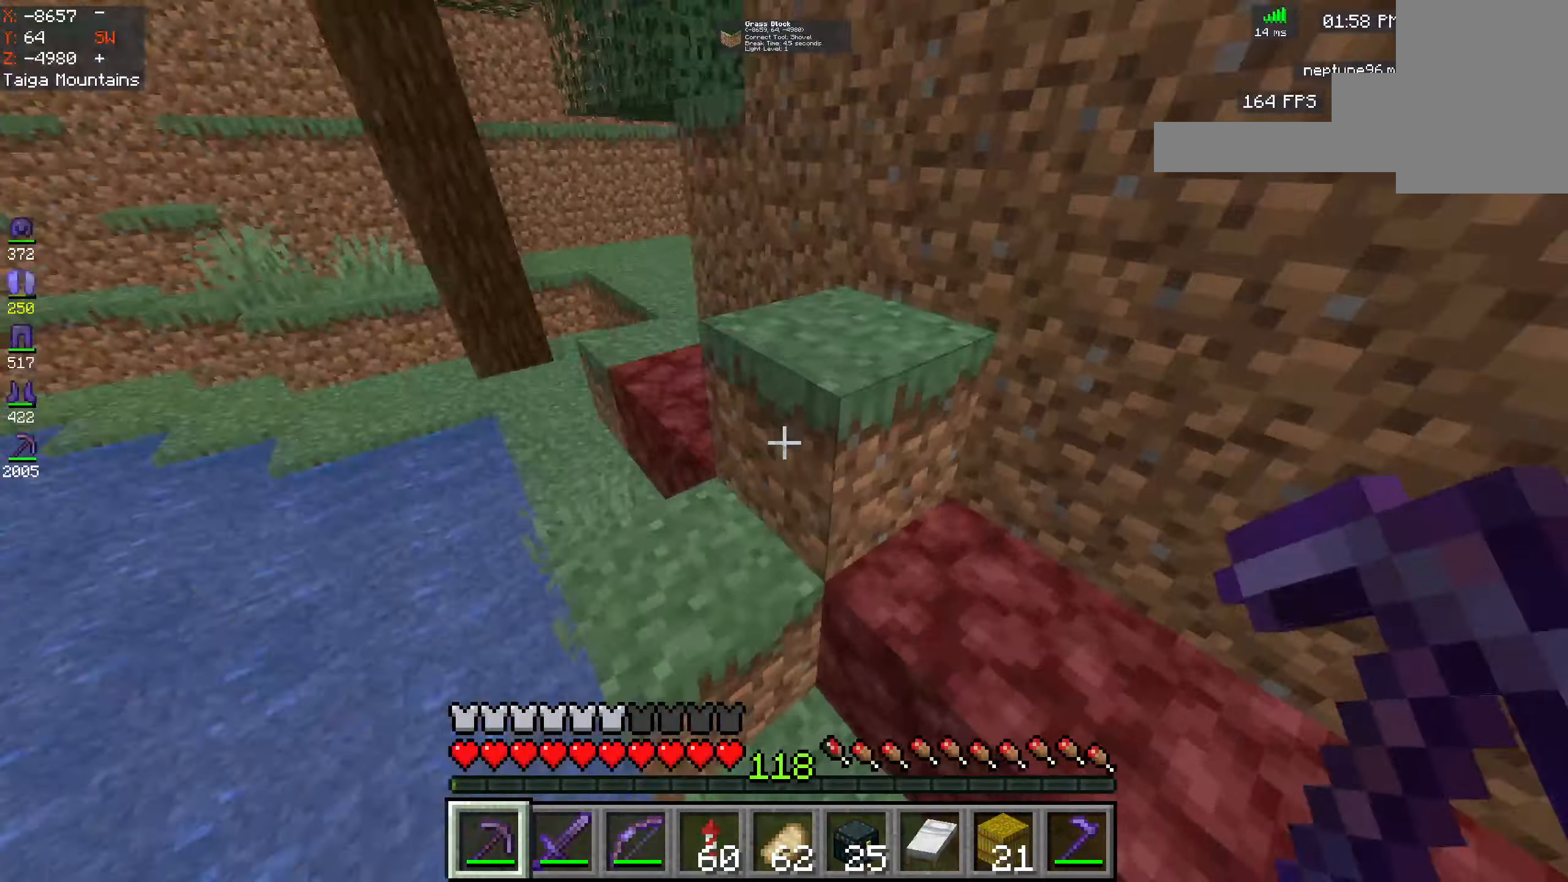
{"keys": ["a", "space", "w"], "mouse": [], "events": [[233, "a", "up"], [450, "a", "down"]]}
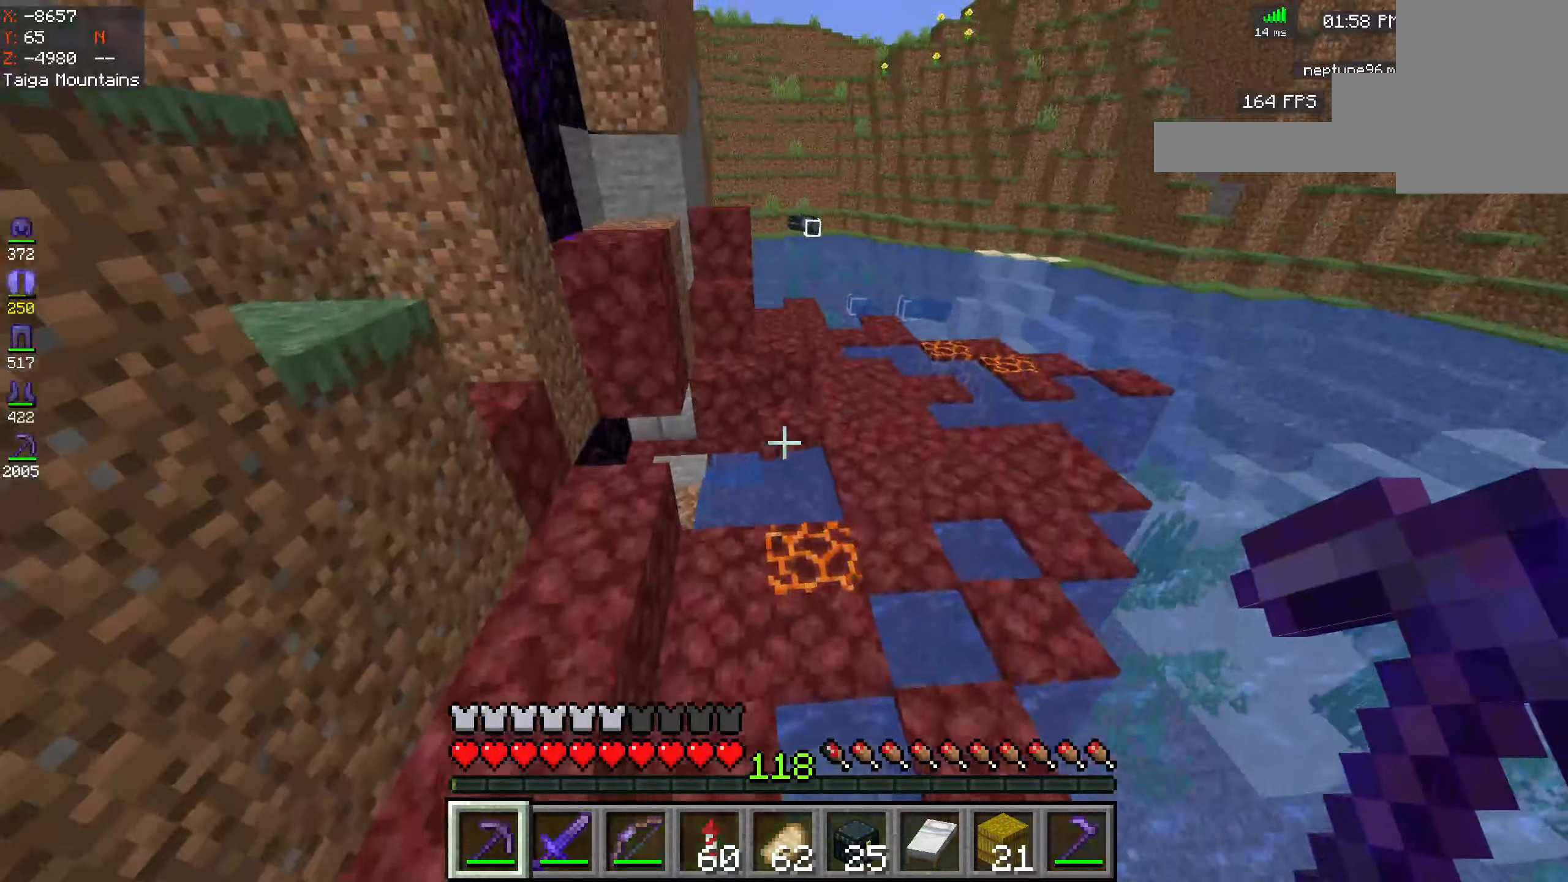
{"keys": ["d", "space", "w"], "mouse": [], "events": [[400, "a", "up"], [483, "d", "down"]]}